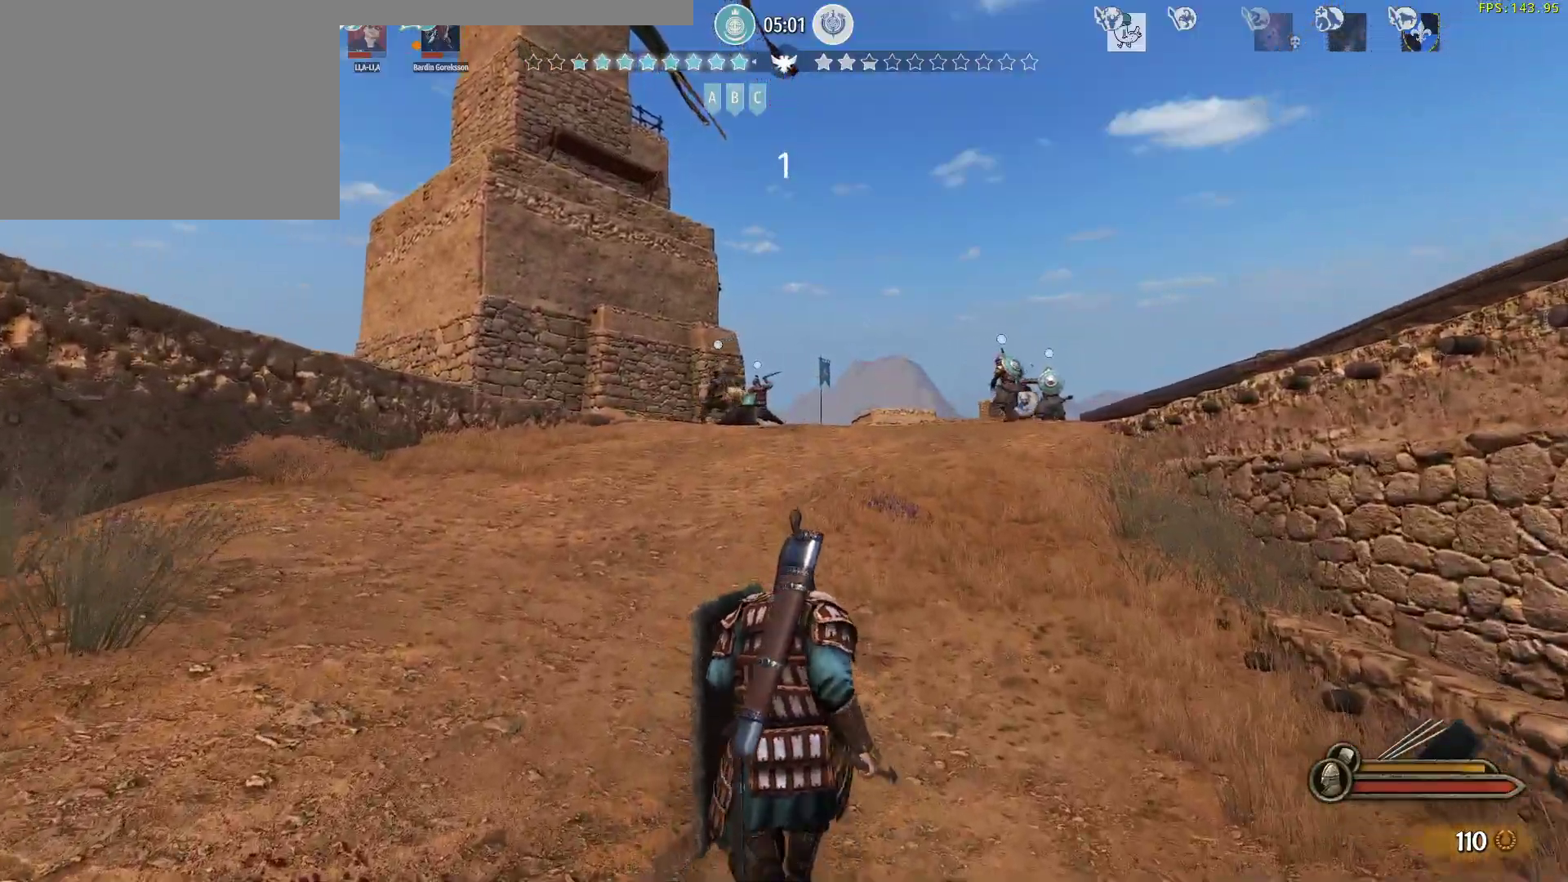
Gameplay with keyboard and mouse; each line is a JSON object with the keys and mouse buttons held at the frame after it. "events" lists presses ("down") and releases ("up") of "a", "alt", "c", "d", "e", "f", "g", "q", "r", "s", "space", "t", "v", "w", "x", "z", "mouse_left", "mouse_wheel" and "mouse_right" between this image and that frame as [ms after this image, input, new state], when the widget could be followed in between. "mouse_left", "mouse_wheel", "mouse_right" = the "left", "wheel", "right" buttons of the "mouse" list. No other keys are recorded. "wheel" means that the mouse wheel is clicked or scrolled. Not read: mouse_move.
{"keys": ["w"], "mouse": [], "events": []}
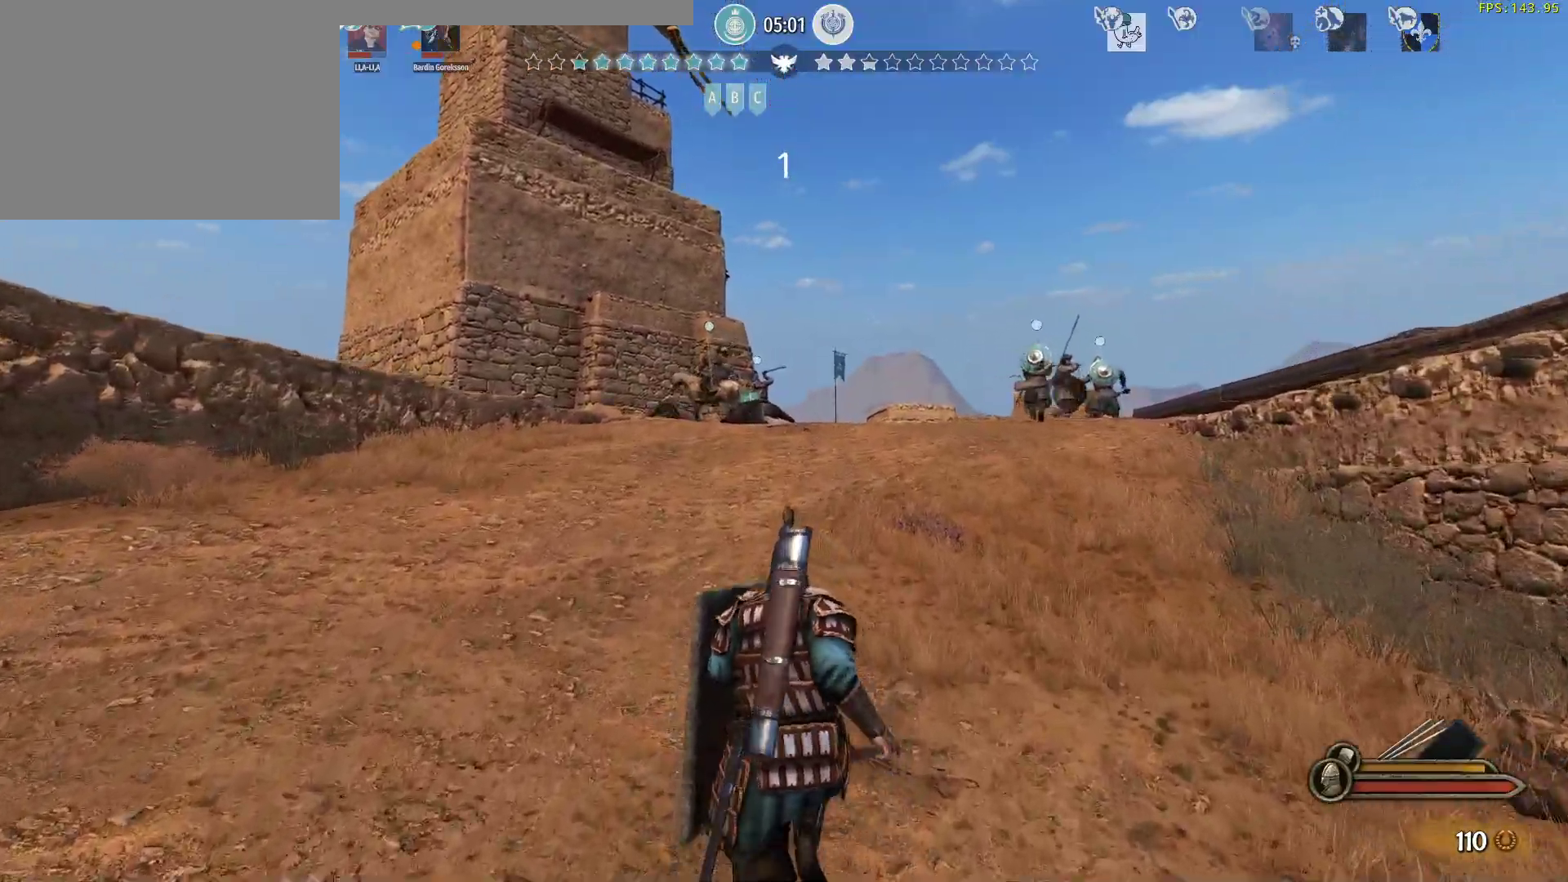
{"keys": ["w"], "mouse": [], "events": []}
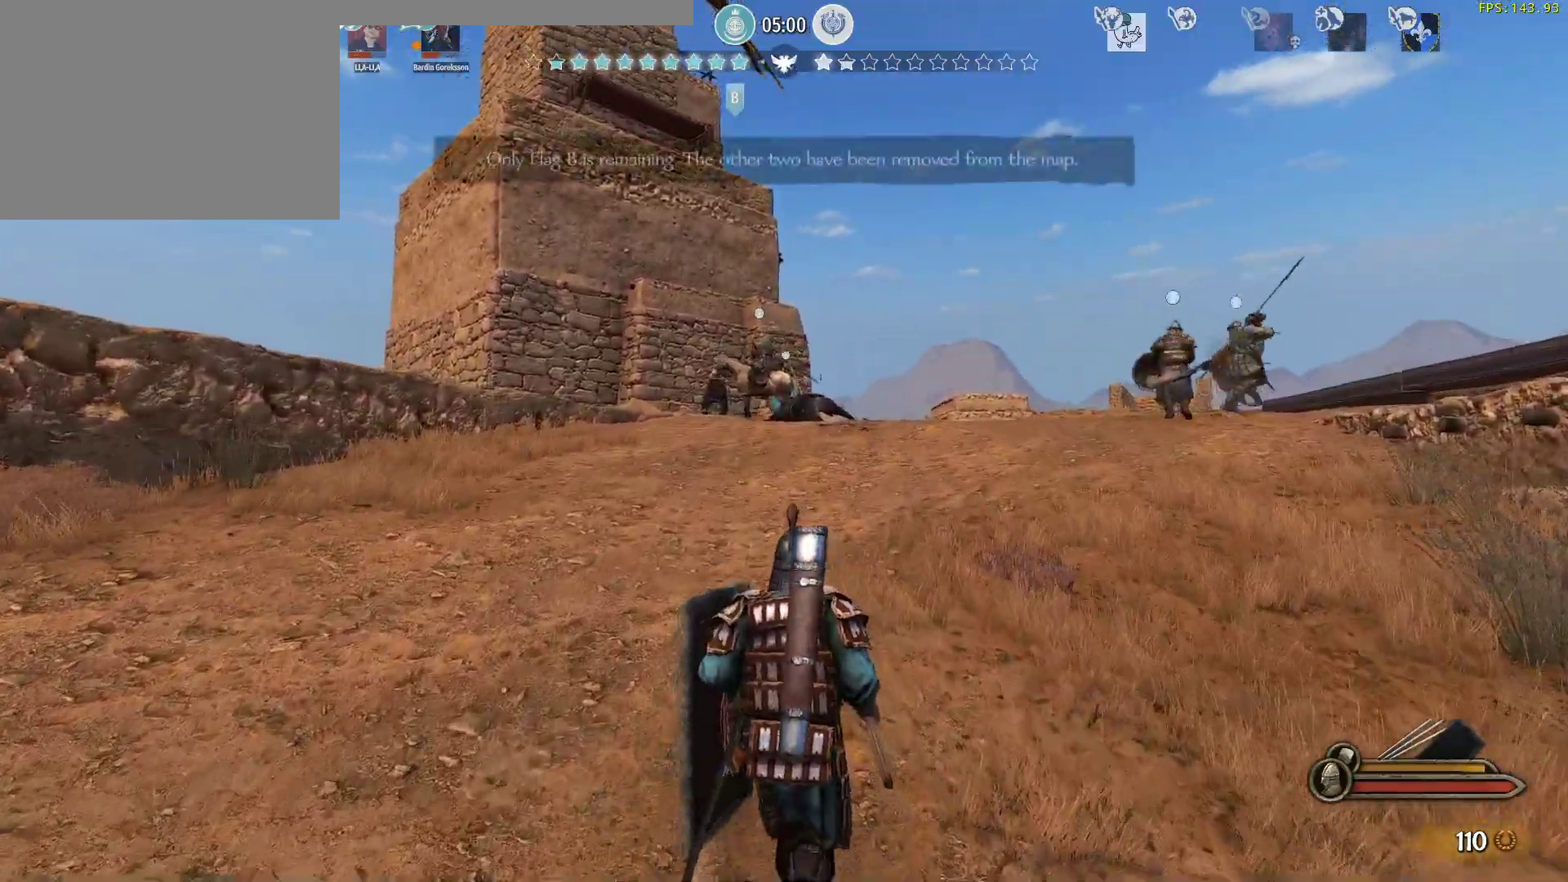
{"keys": ["alt", "w"], "mouse": [], "events": [[67, "alt", "down"]]}
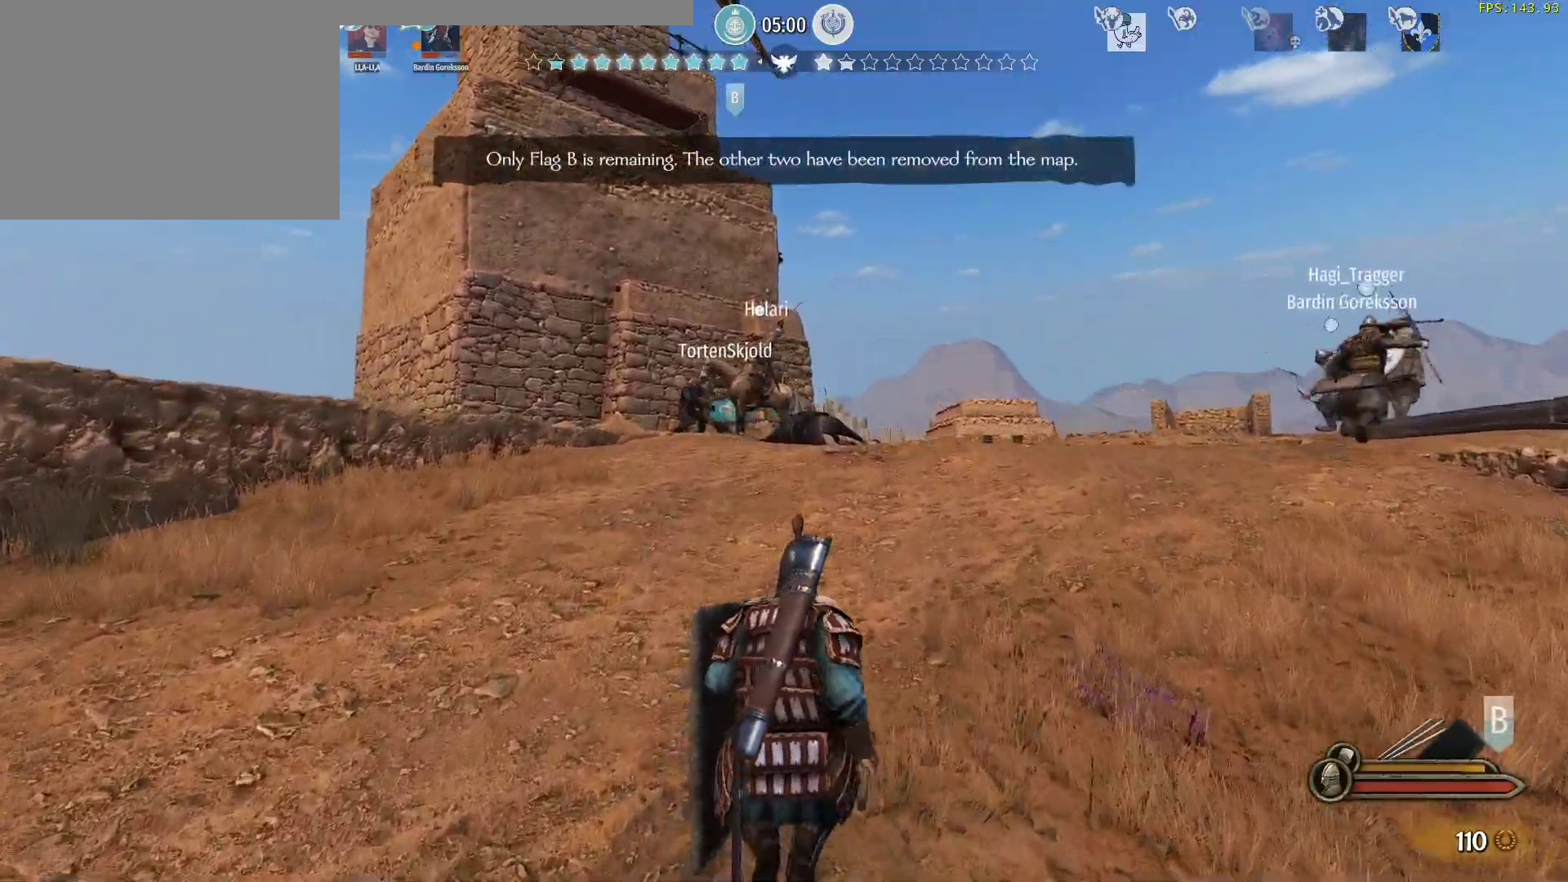
{"keys": ["alt", "w"], "mouse": [], "events": []}
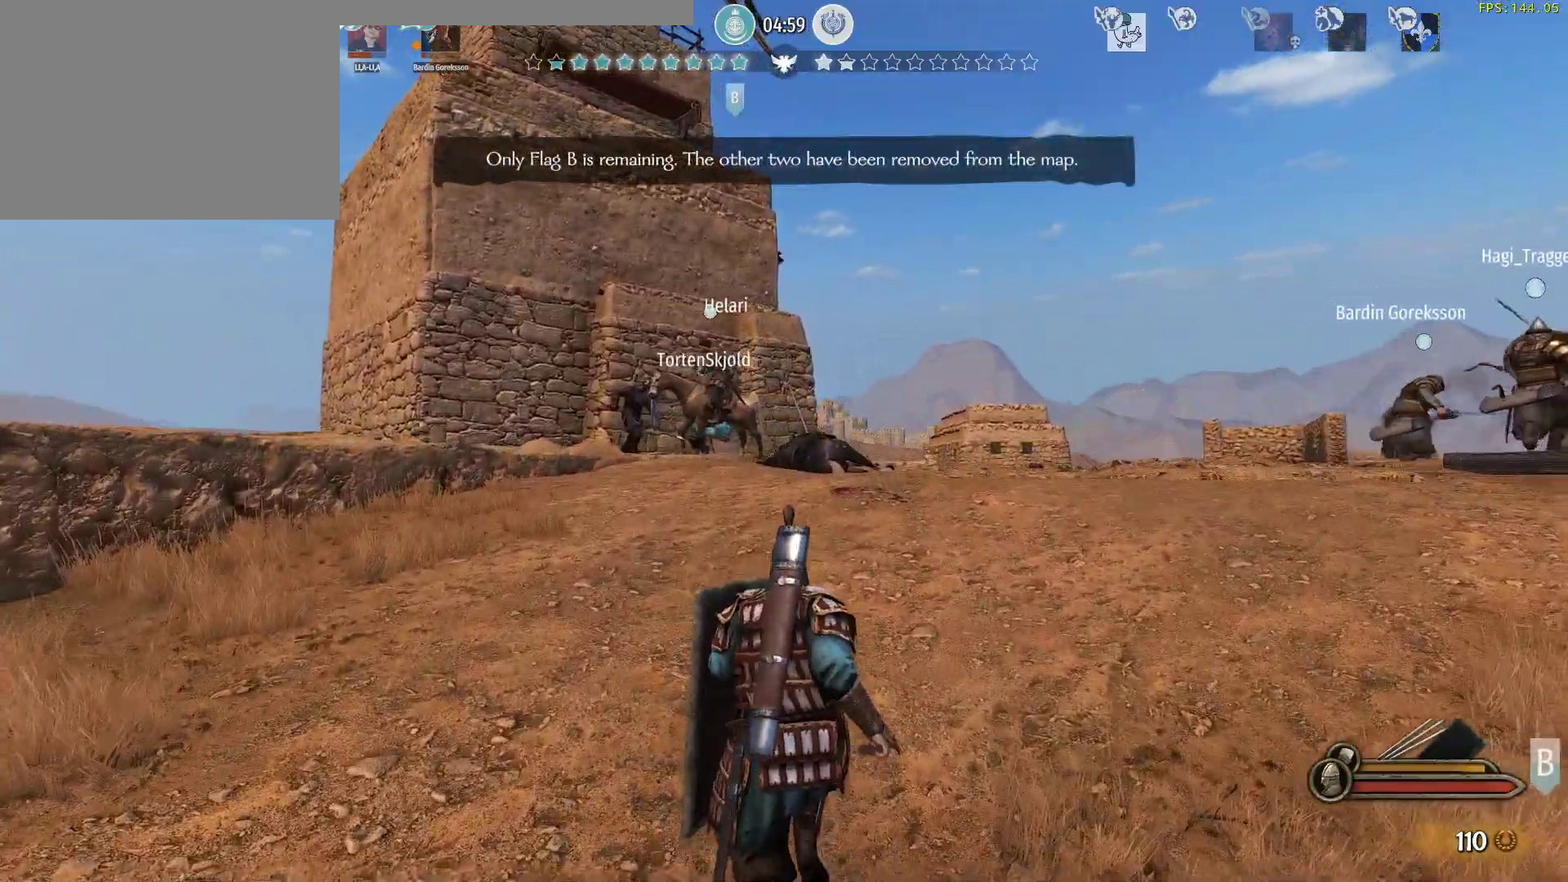
{"keys": ["alt", "w"], "mouse": [], "events": []}
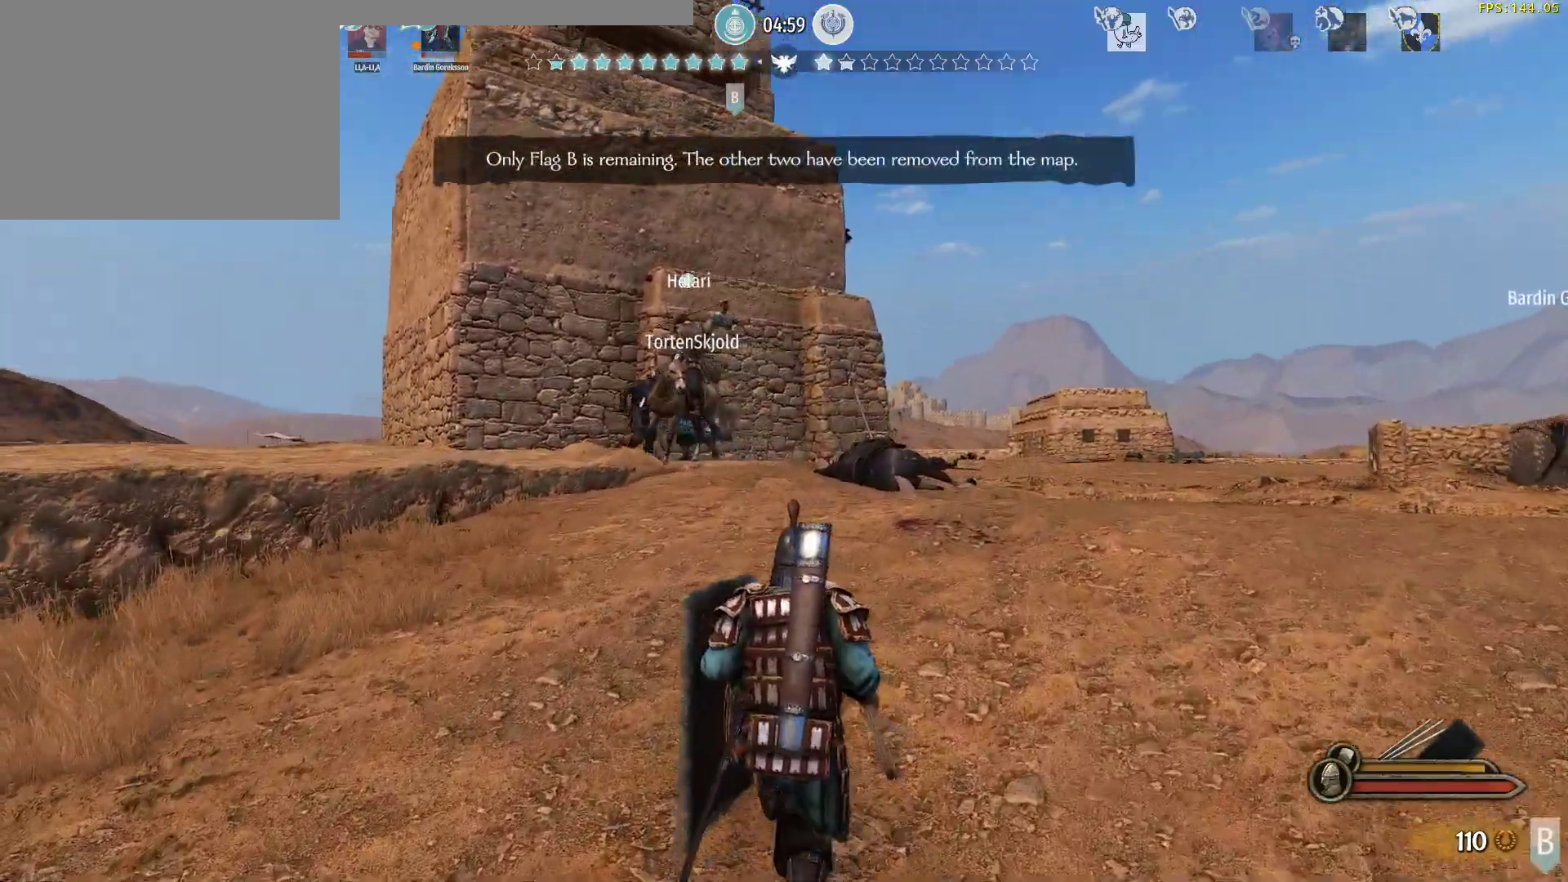
{"keys": ["alt", "w"], "mouse": [], "events": [[383, "alt", "up"], [483, "alt", "down"]]}
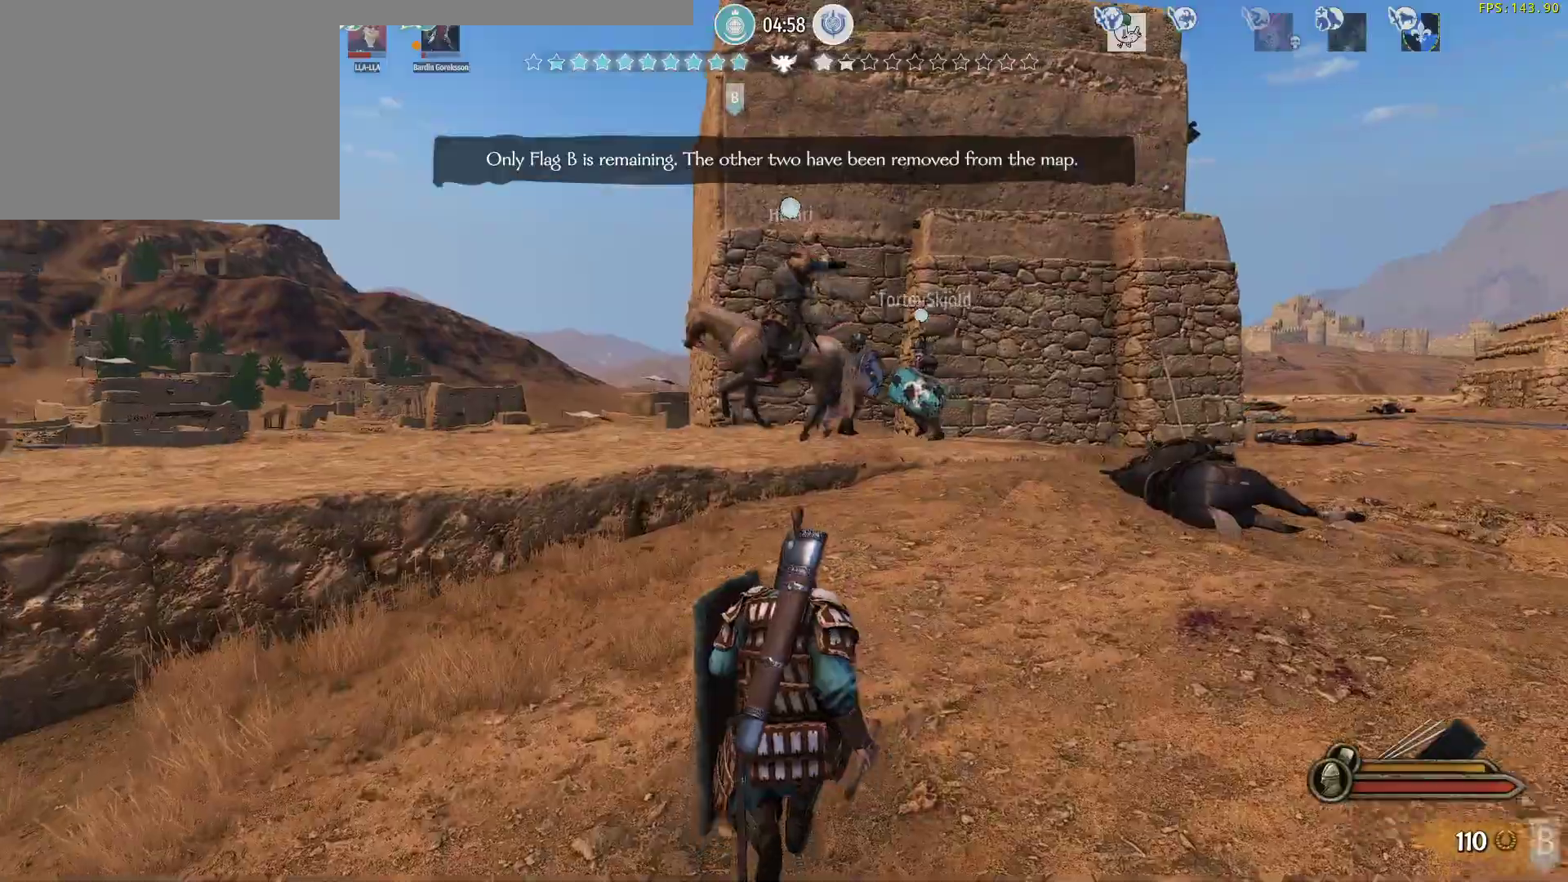
{"keys": ["w"], "mouse": [], "events": [[500, "alt", "up"]]}
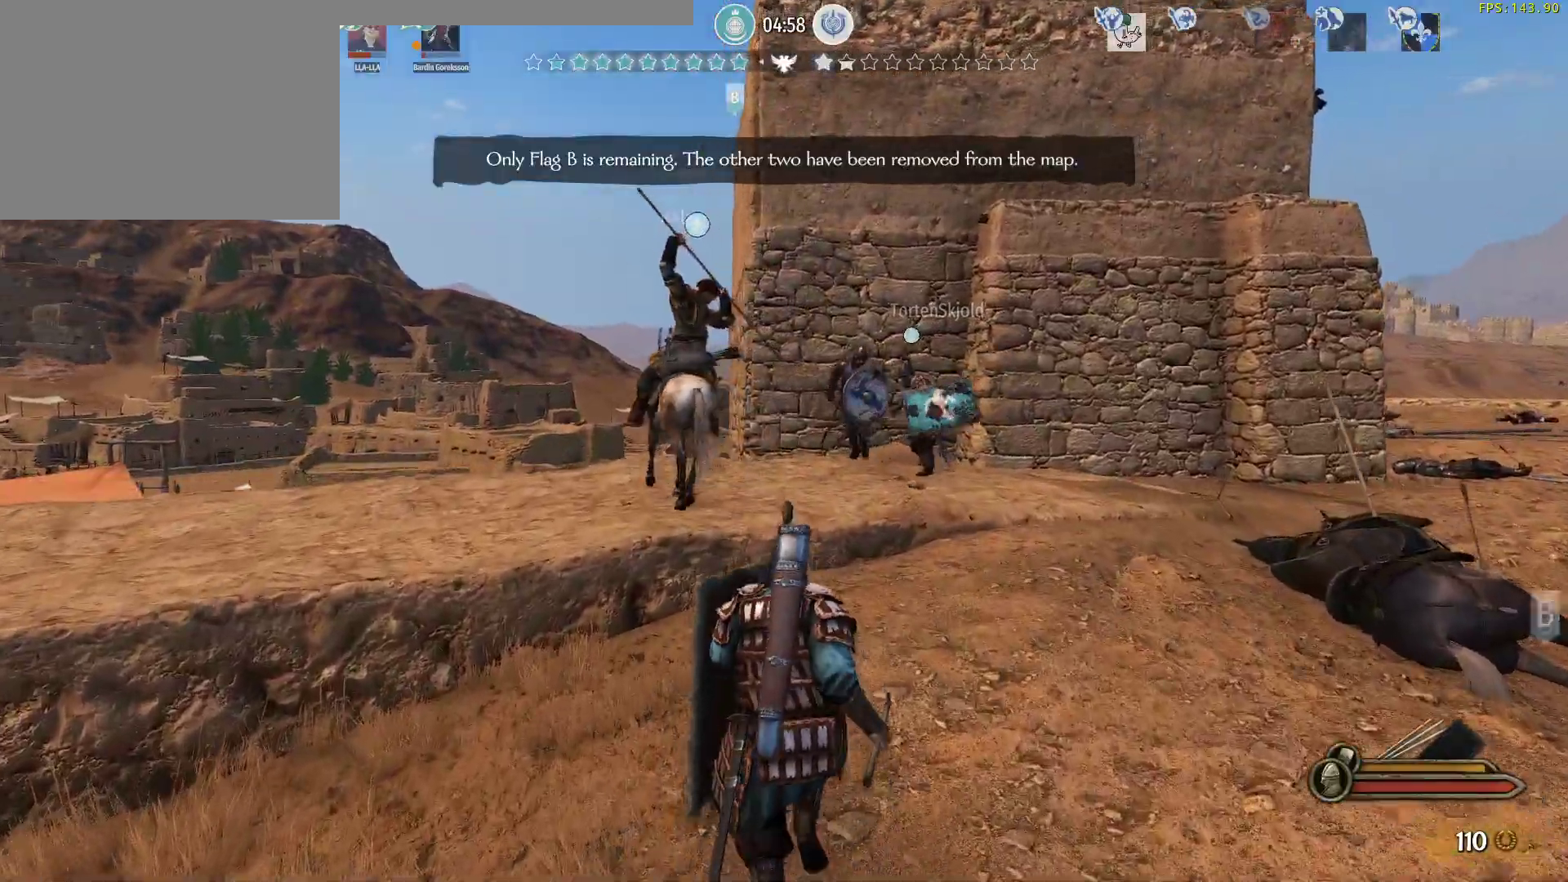
{"keys": ["space", "w"], "mouse": [], "events": [[467, "space", "down"]]}
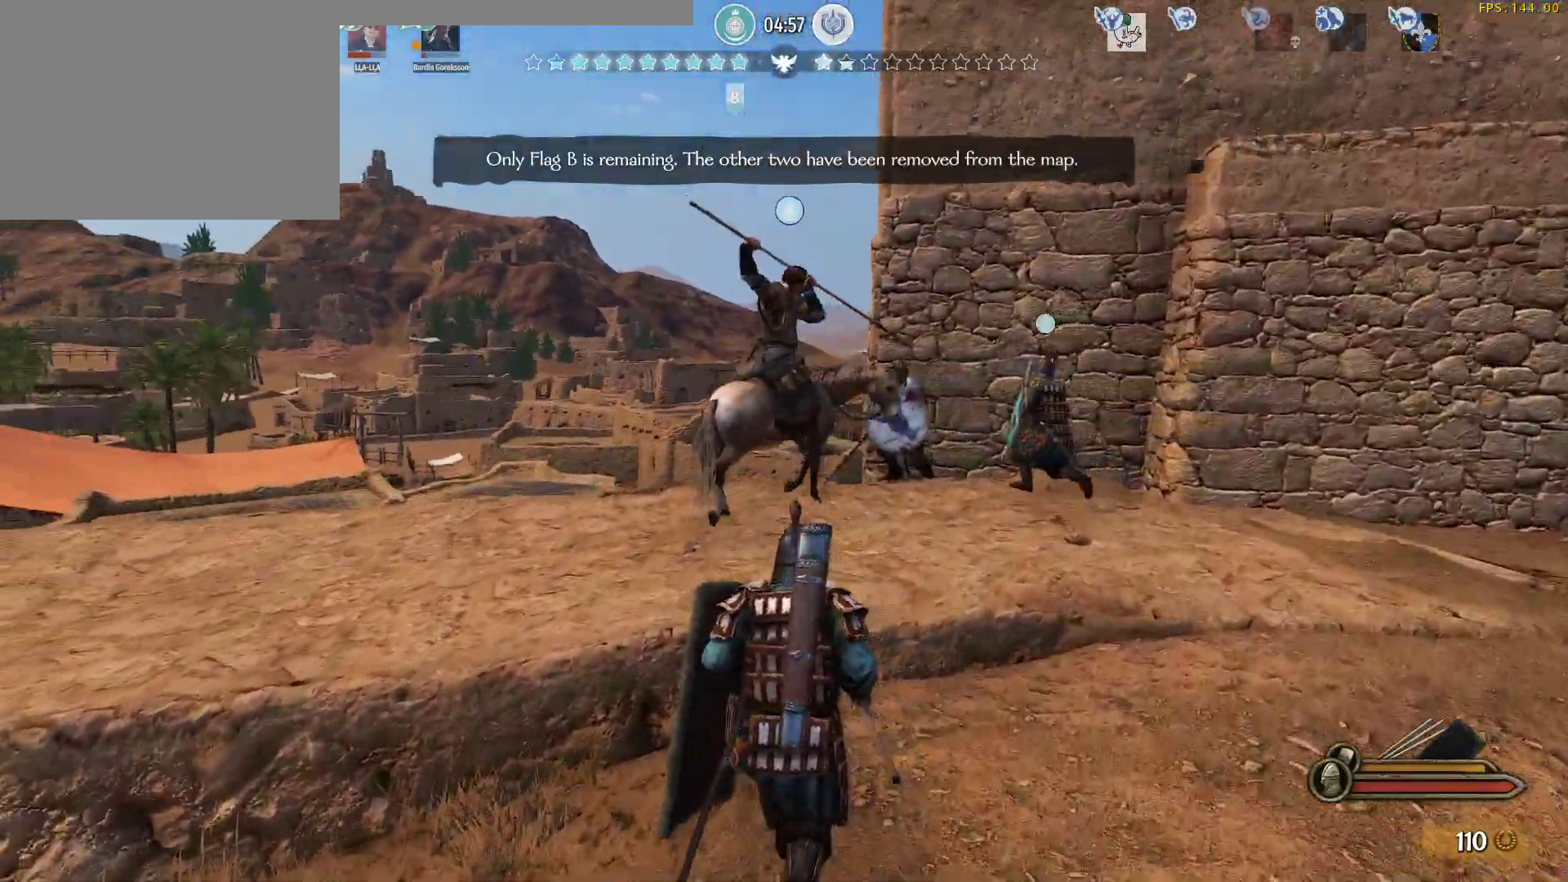
{"keys": ["w"], "mouse": [], "events": [[100, "space", "up"]]}
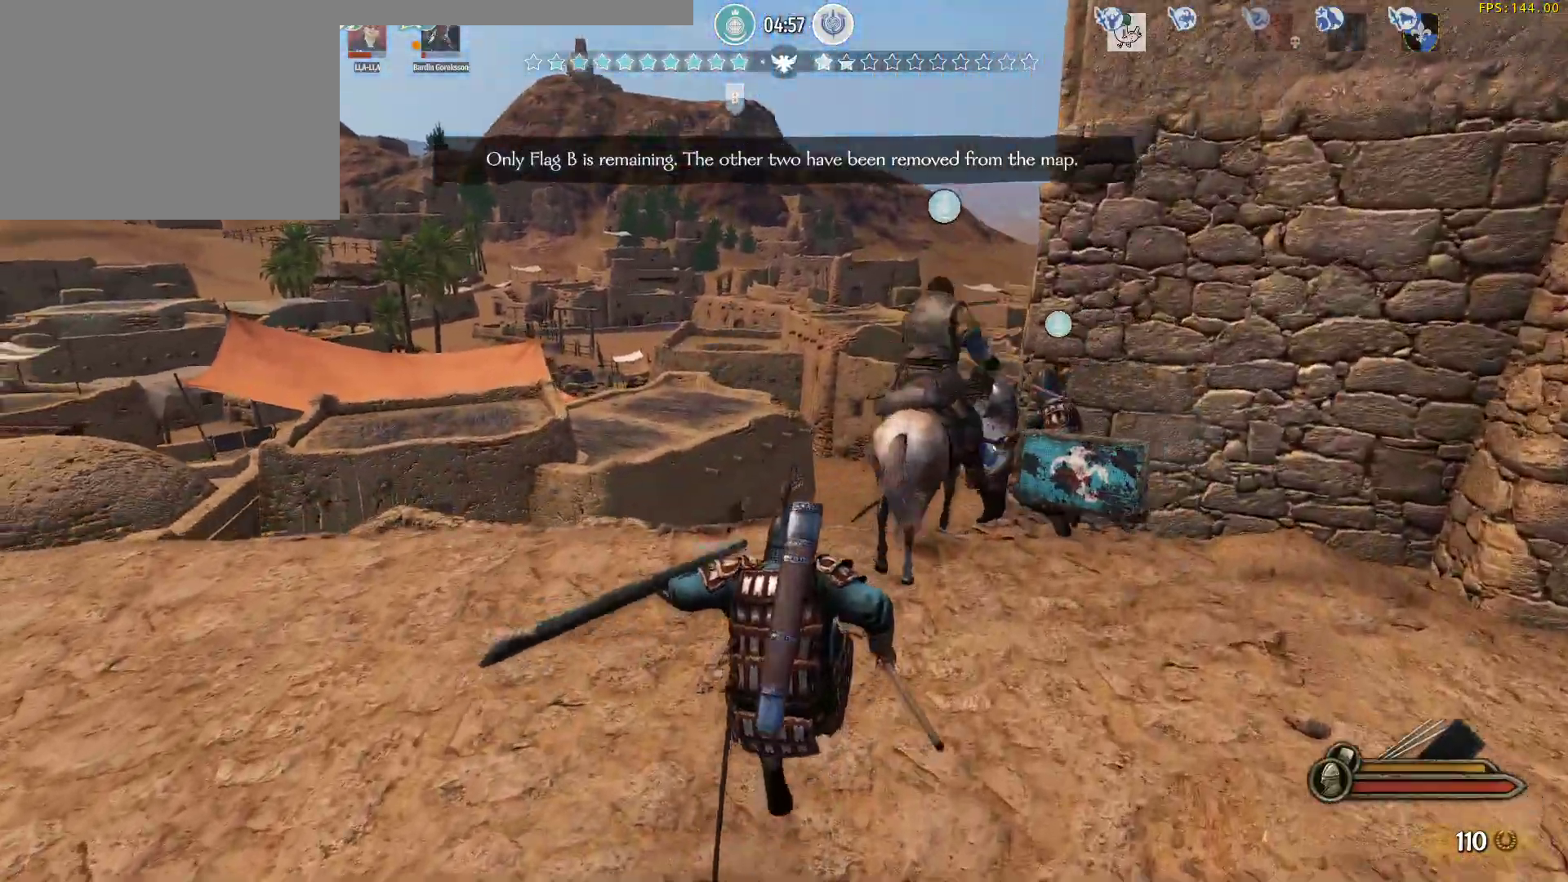
{"keys": ["a", "w"], "mouse": [], "events": [[317, "a", "down"]]}
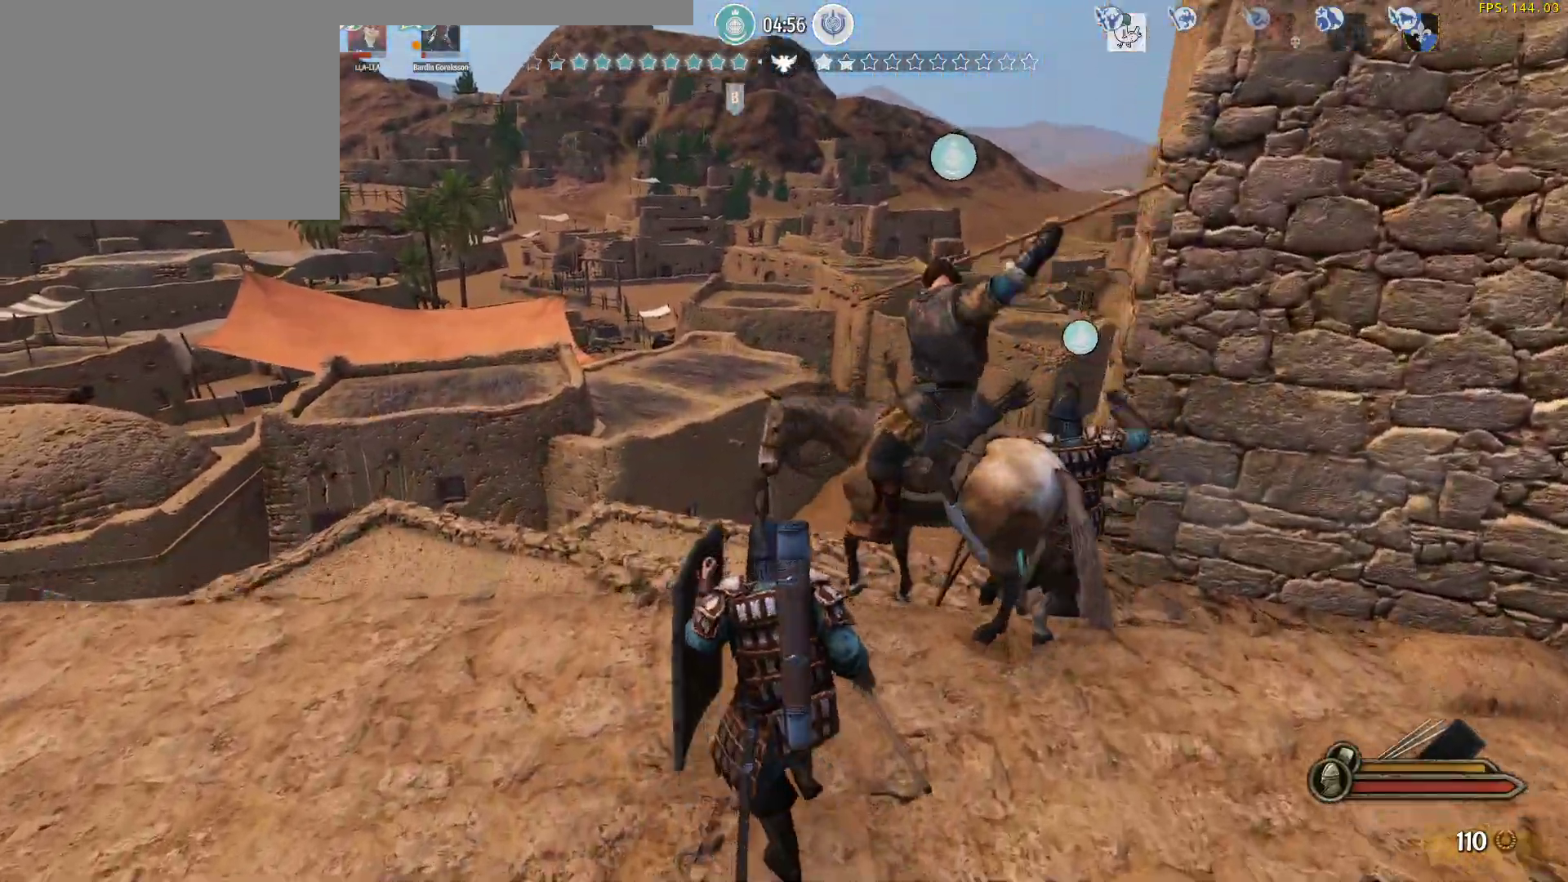
{"keys": ["w"], "mouse": [], "events": [[283, "a", "up"]]}
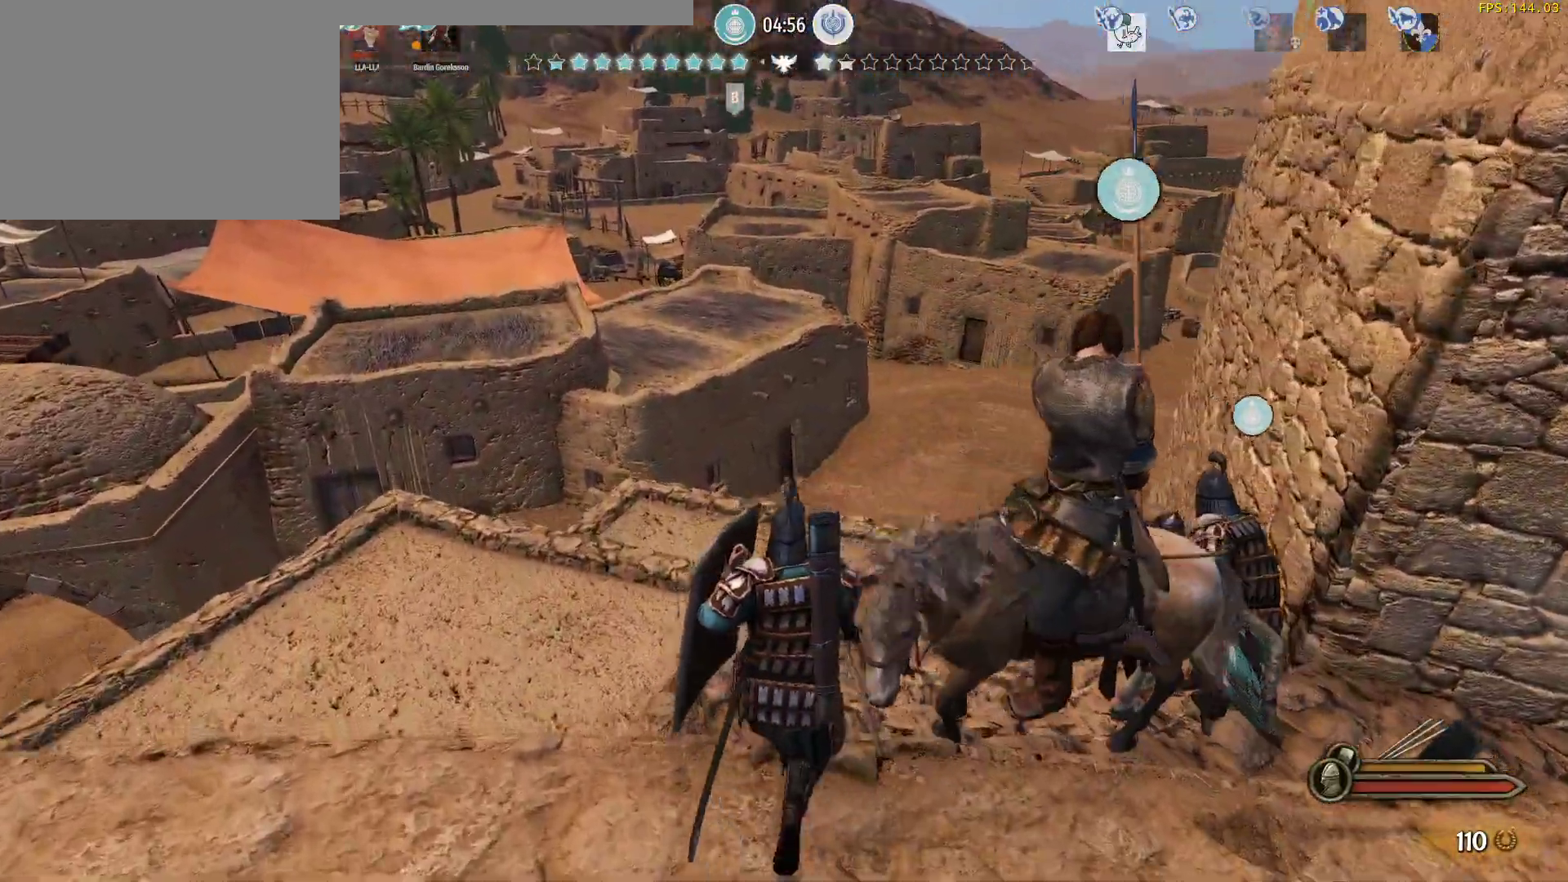
{"keys": ["w"], "mouse": [], "events": []}
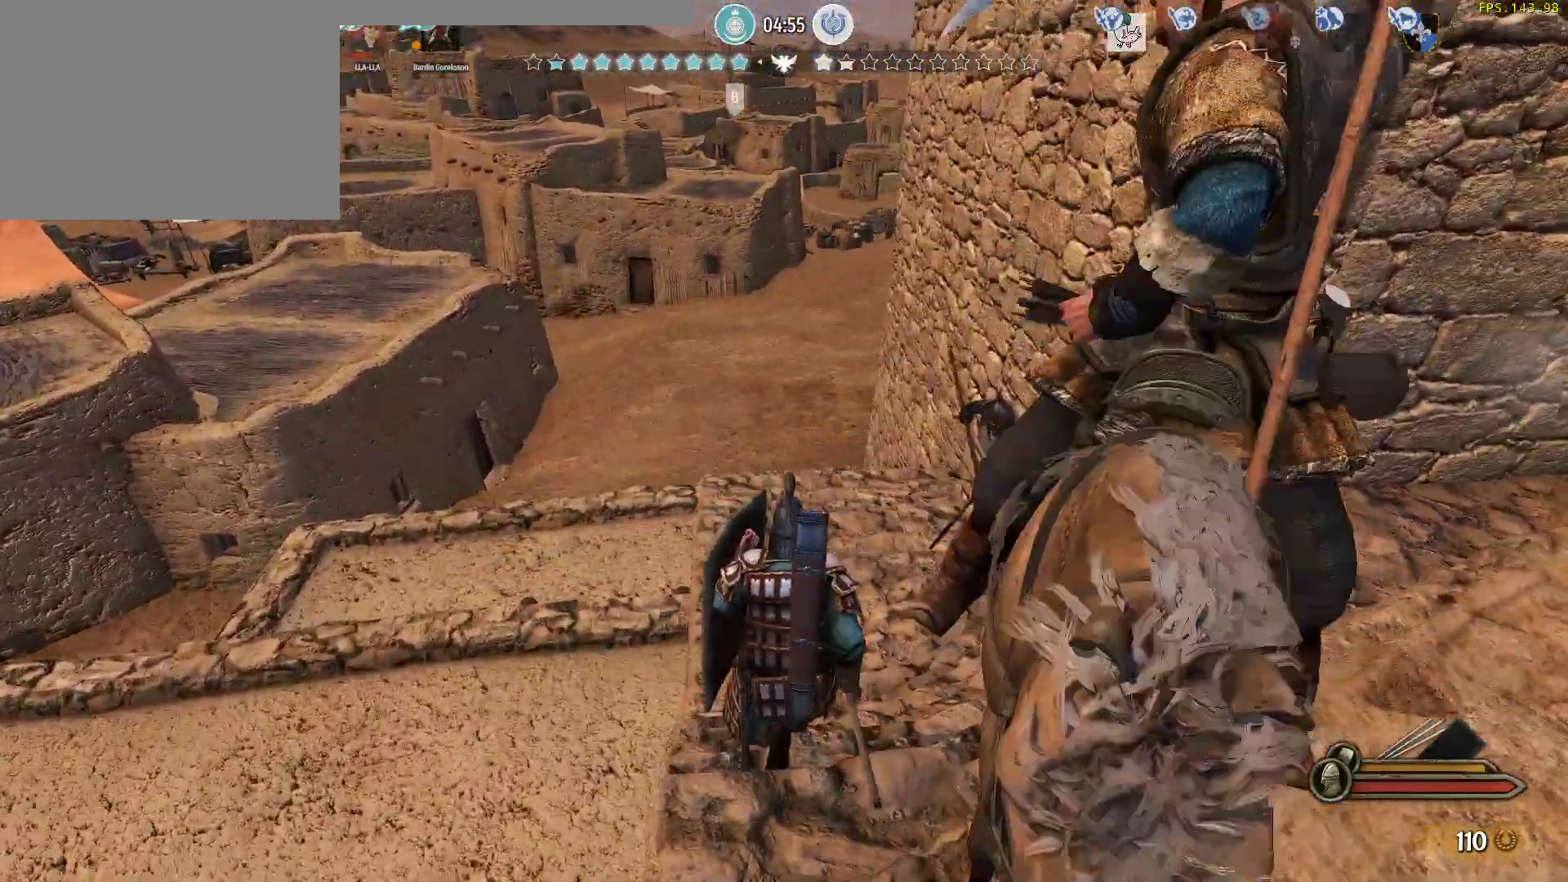
{"keys": ["w"], "mouse": [], "events": [[400, "mouse_left", "down"], [500, "mouse_left", "up"]]}
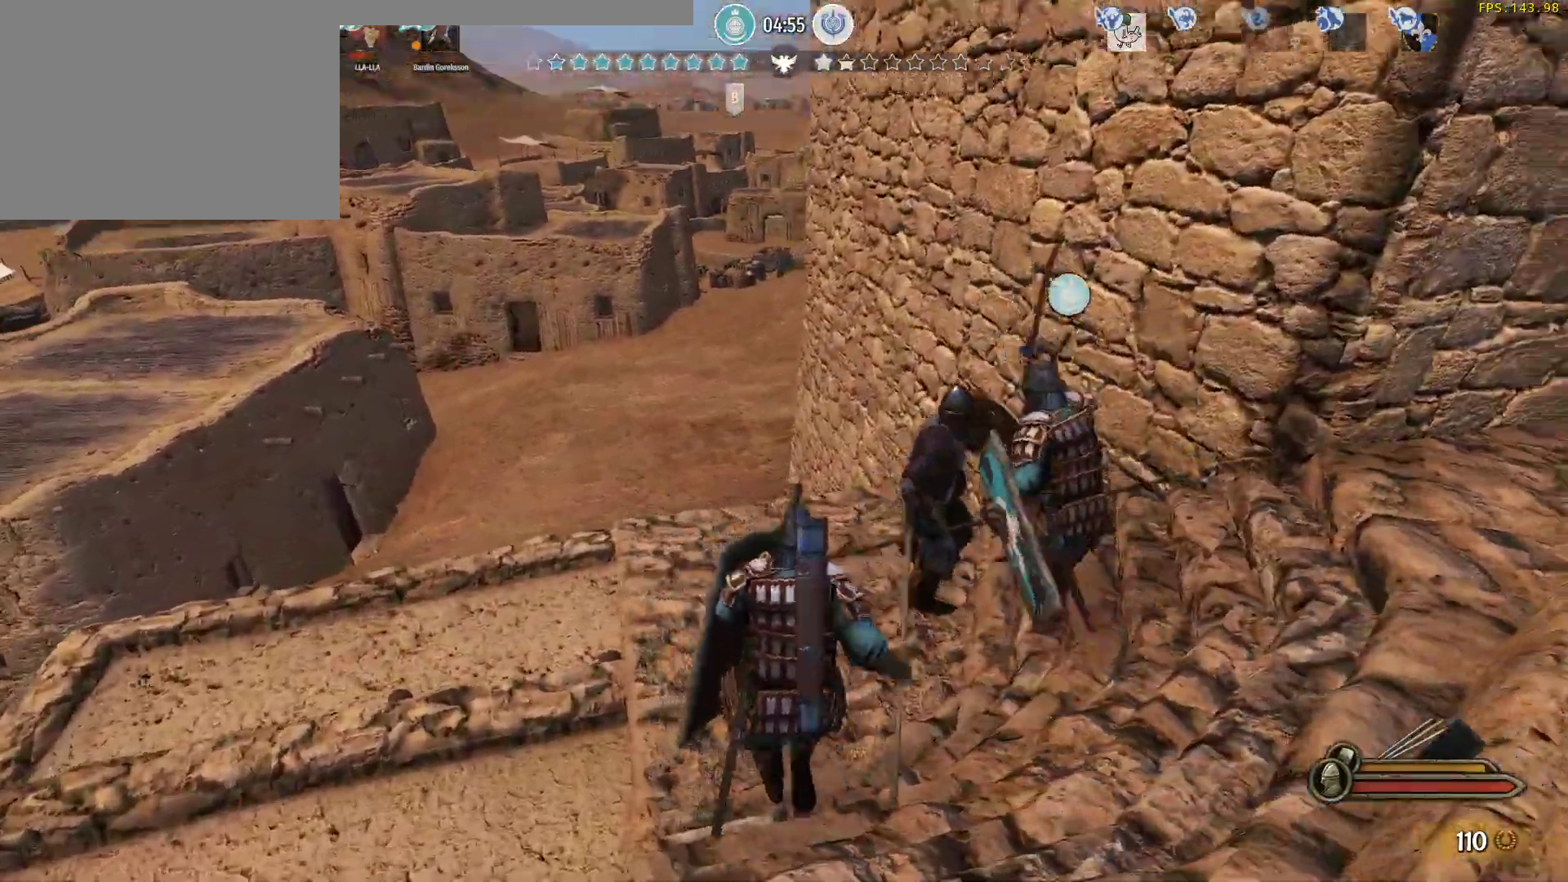
{"keys": ["a", "w"], "mouse": [], "events": [[333, "a", "down"]]}
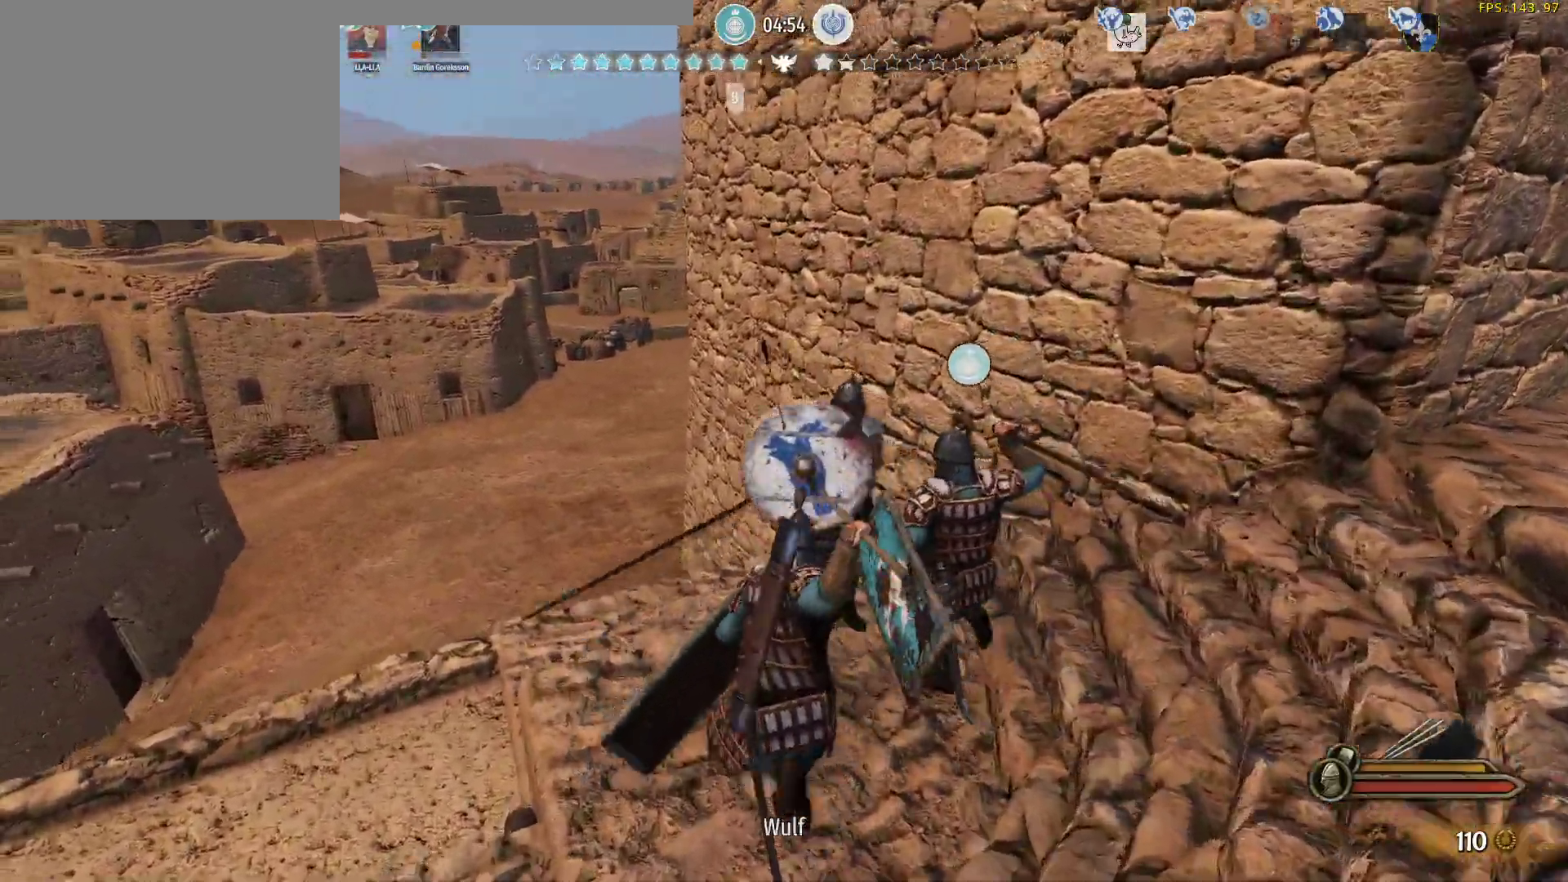
{"keys": ["a", "w"], "mouse": [], "events": [[250, "mouse_left", "down"], [433, "mouse_left", "up"]]}
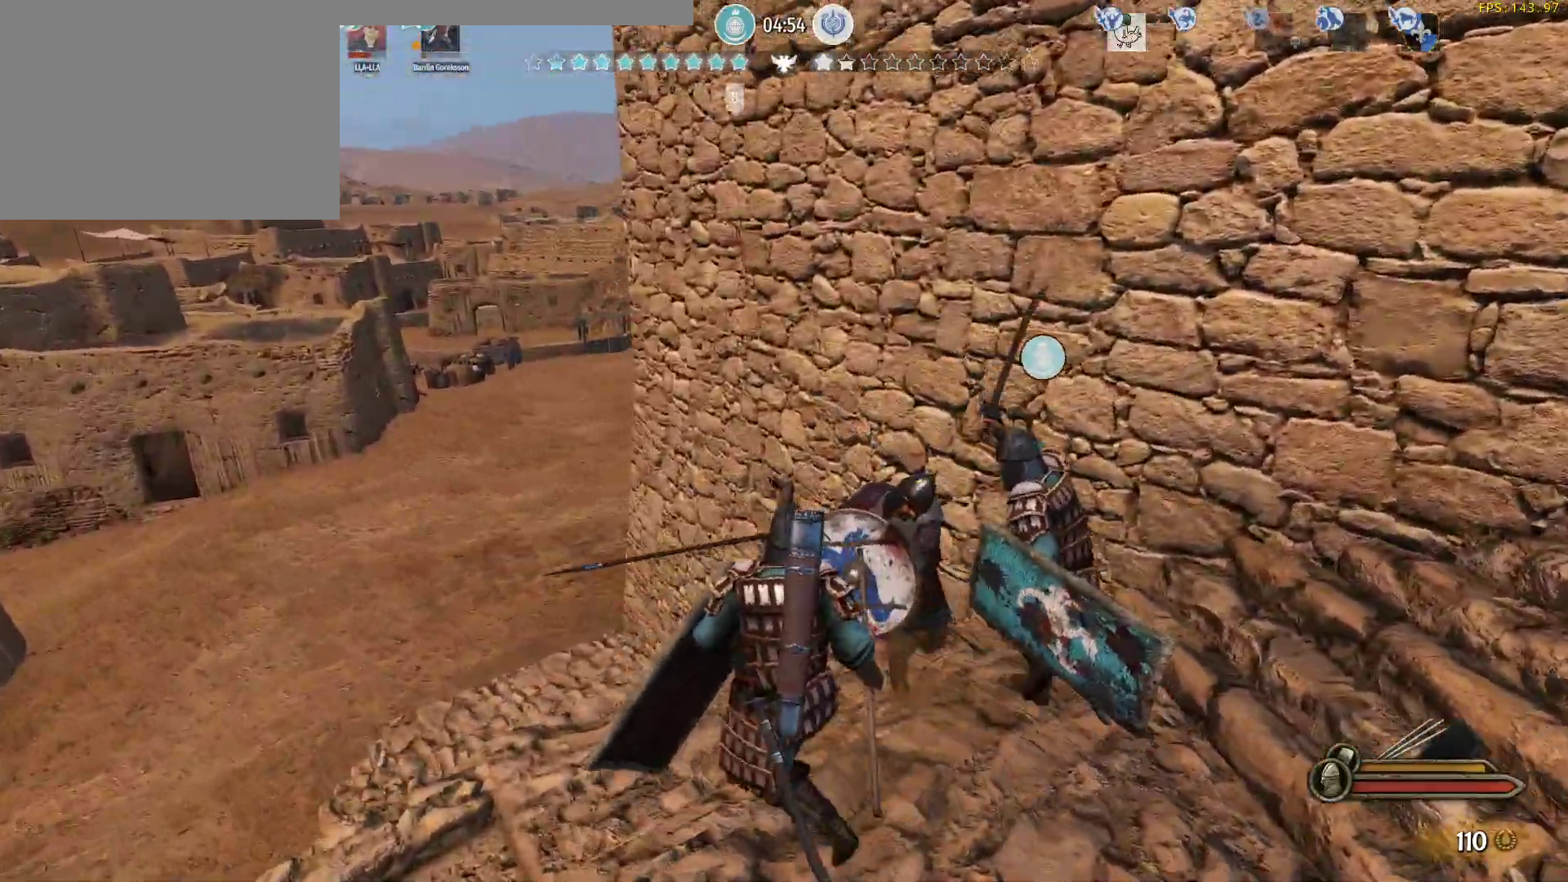
{"keys": ["a", "w"], "mouse": [], "events": []}
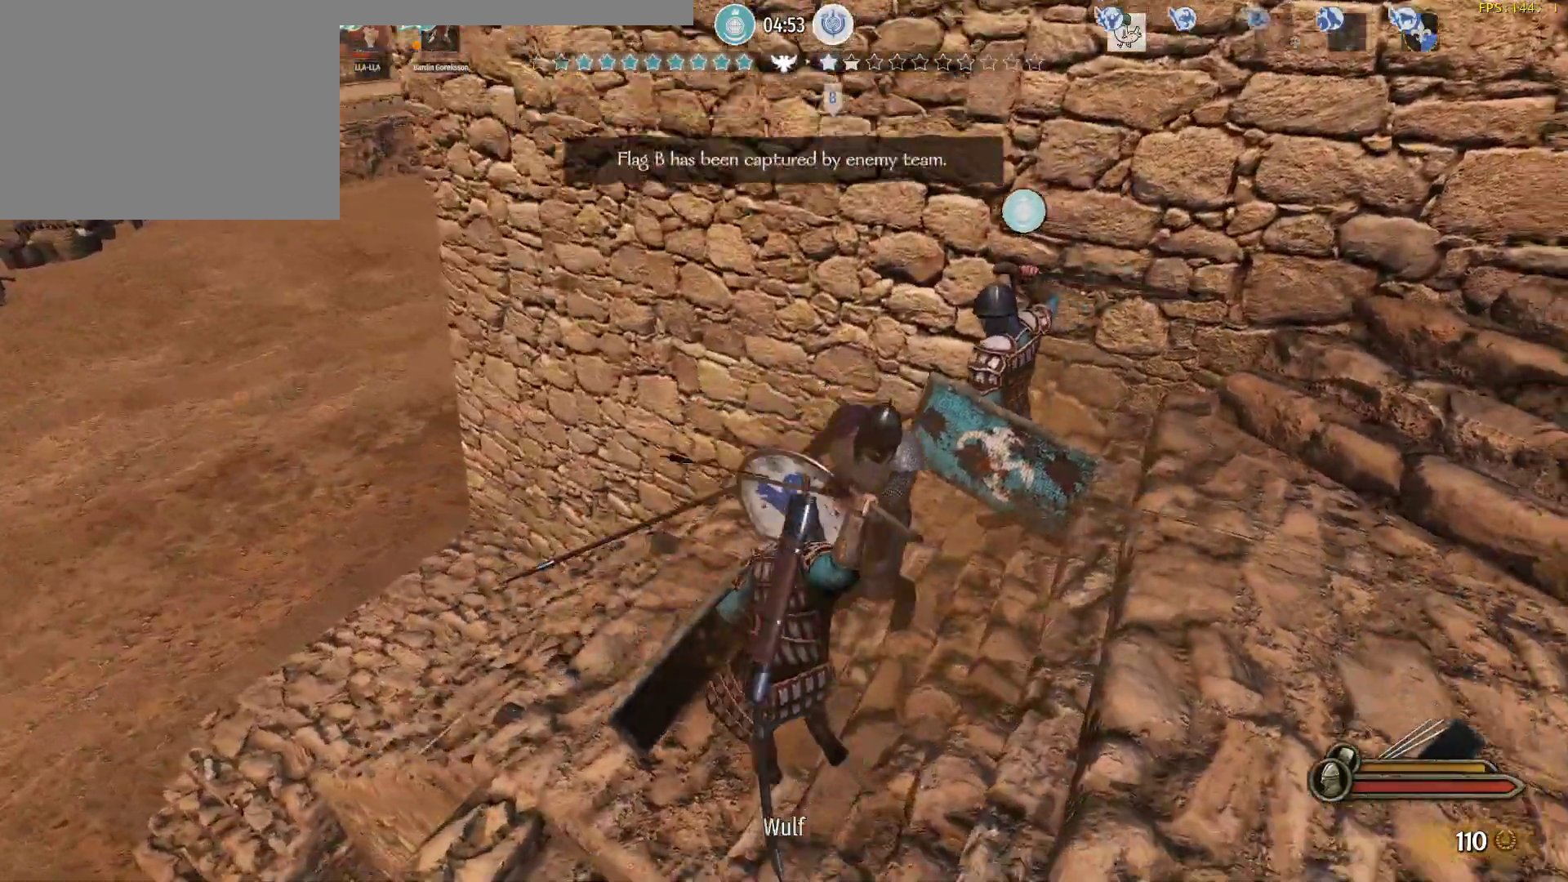
{"keys": ["a"], "mouse": [], "events": [[133, "w", "up"], [233, "mouse_left", "down"], [417, "mouse_left", "up"]]}
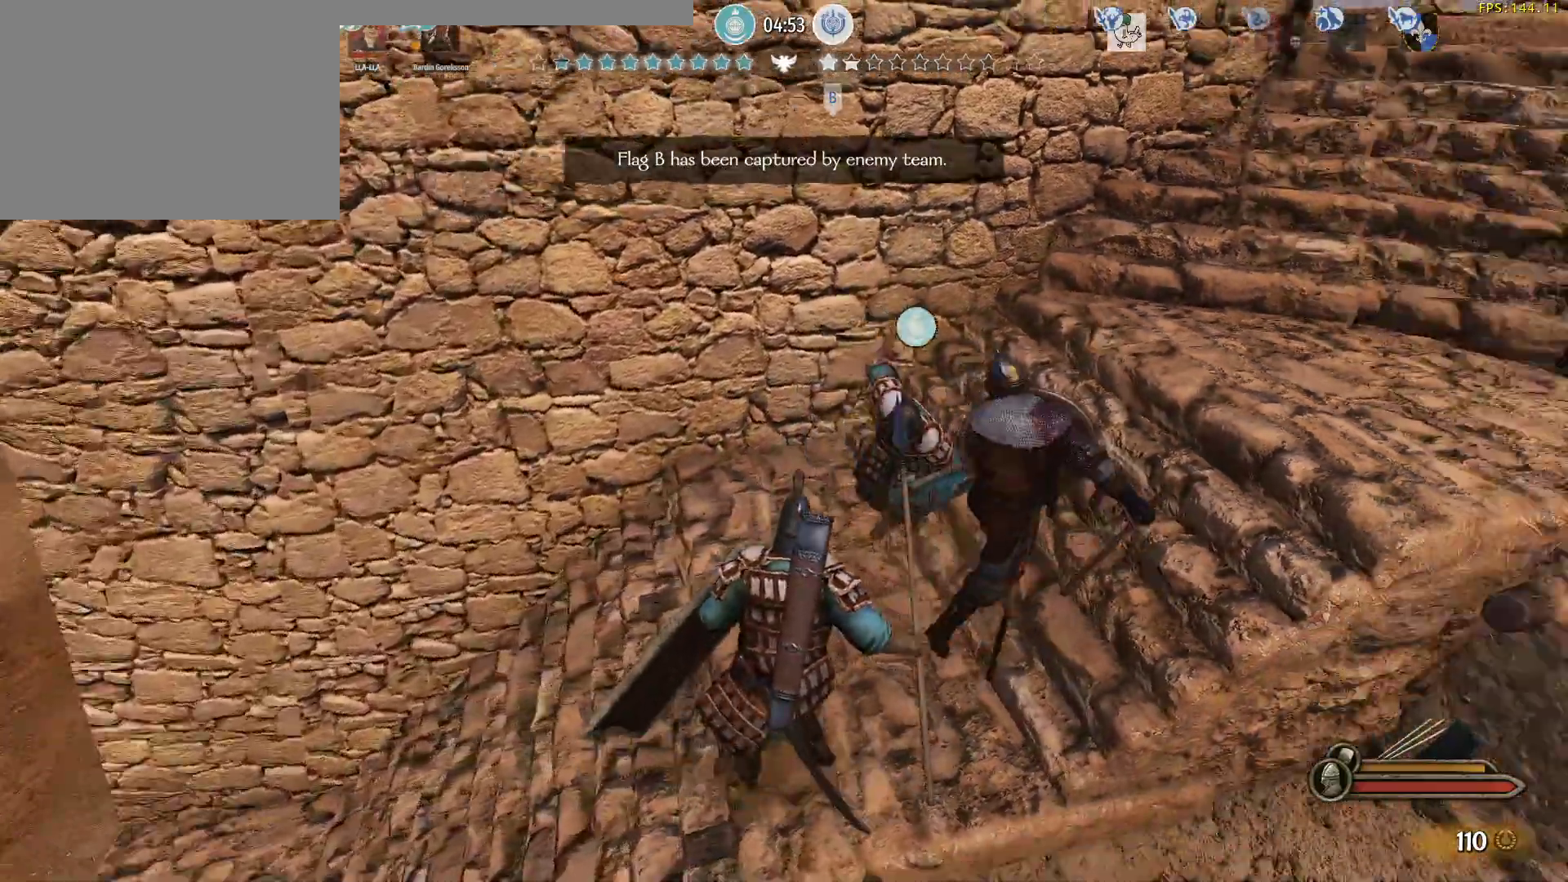
{"keys": ["d", "w"], "mouse": [], "events": [[100, "w", "down"], [250, "a", "up"], [433, "d", "down"]]}
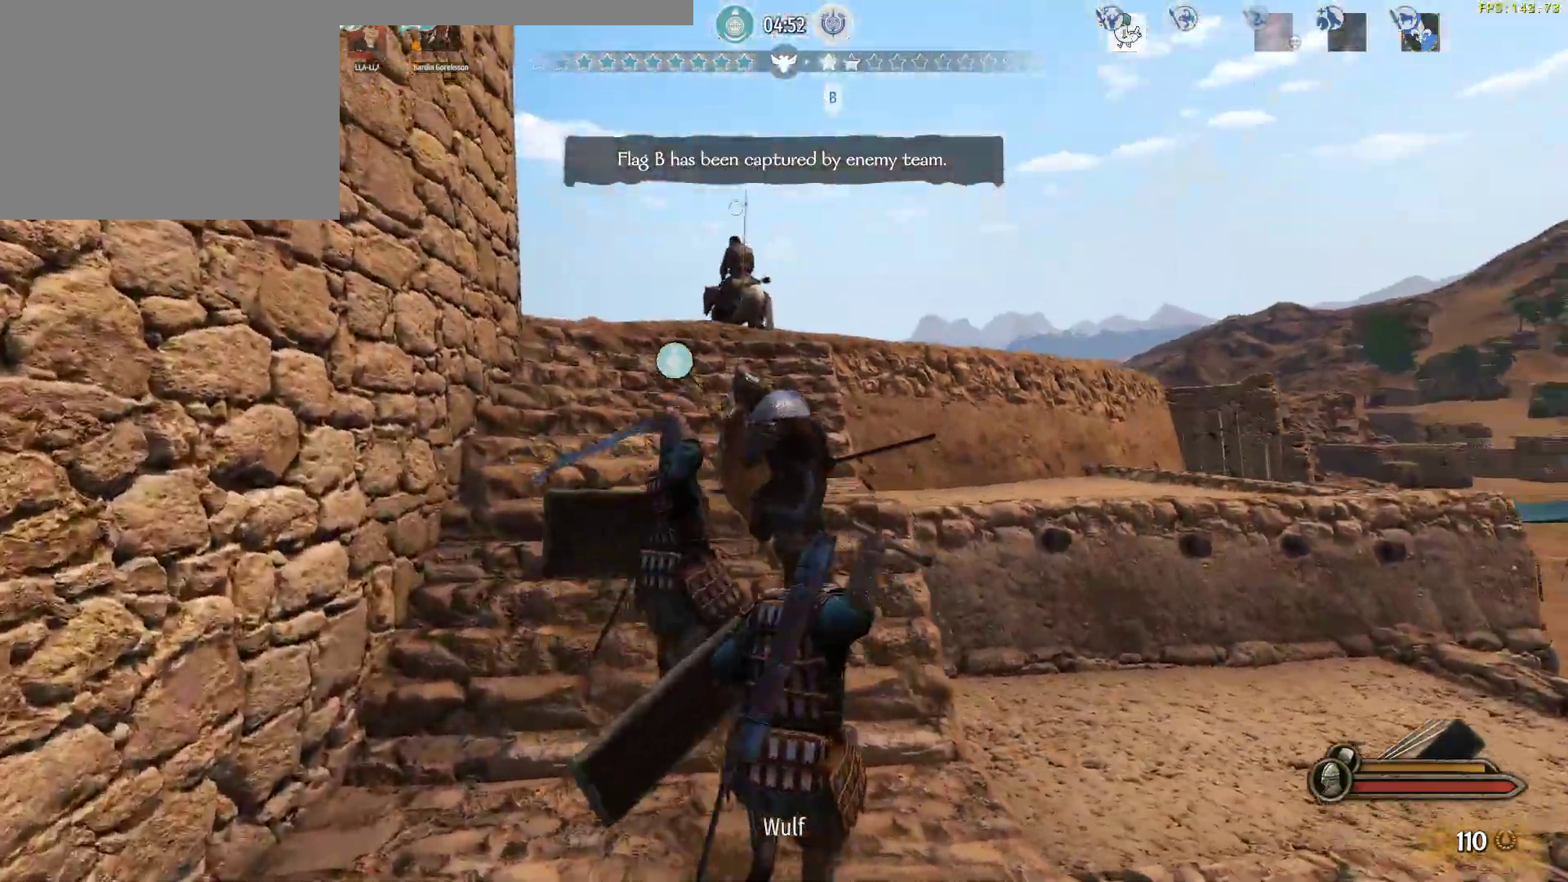
{"keys": ["w"], "mouse": ["left"], "events": [[450, "mouse_left", "down"], [500, "d", "up"]]}
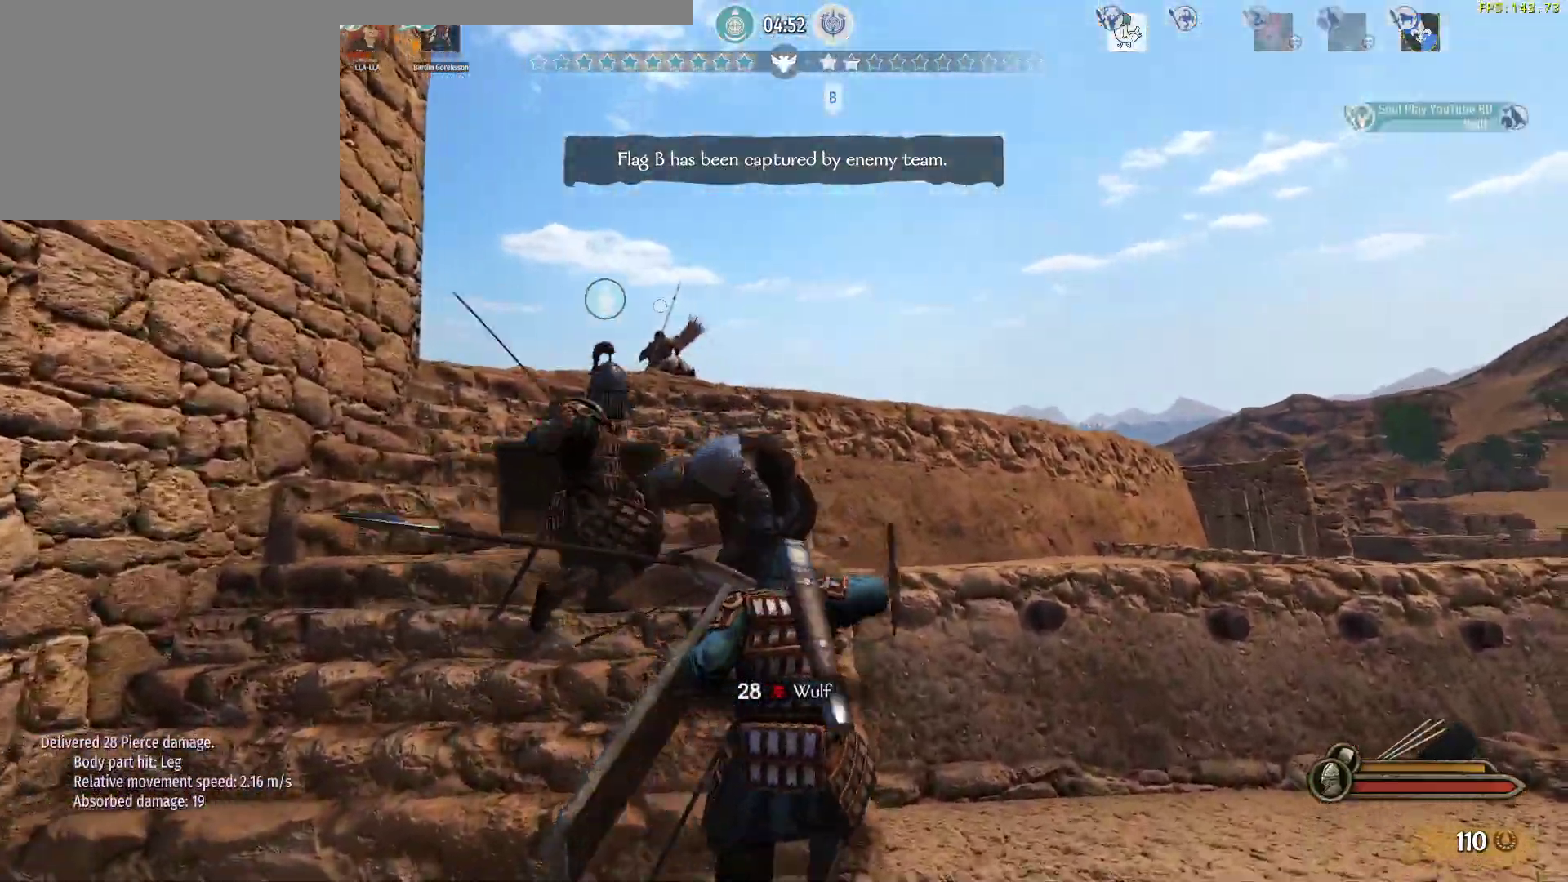
{"keys": ["w"], "mouse": ["right"], "events": [[83, "mouse_left", "up"], [83, "mouse_right", "down"]]}
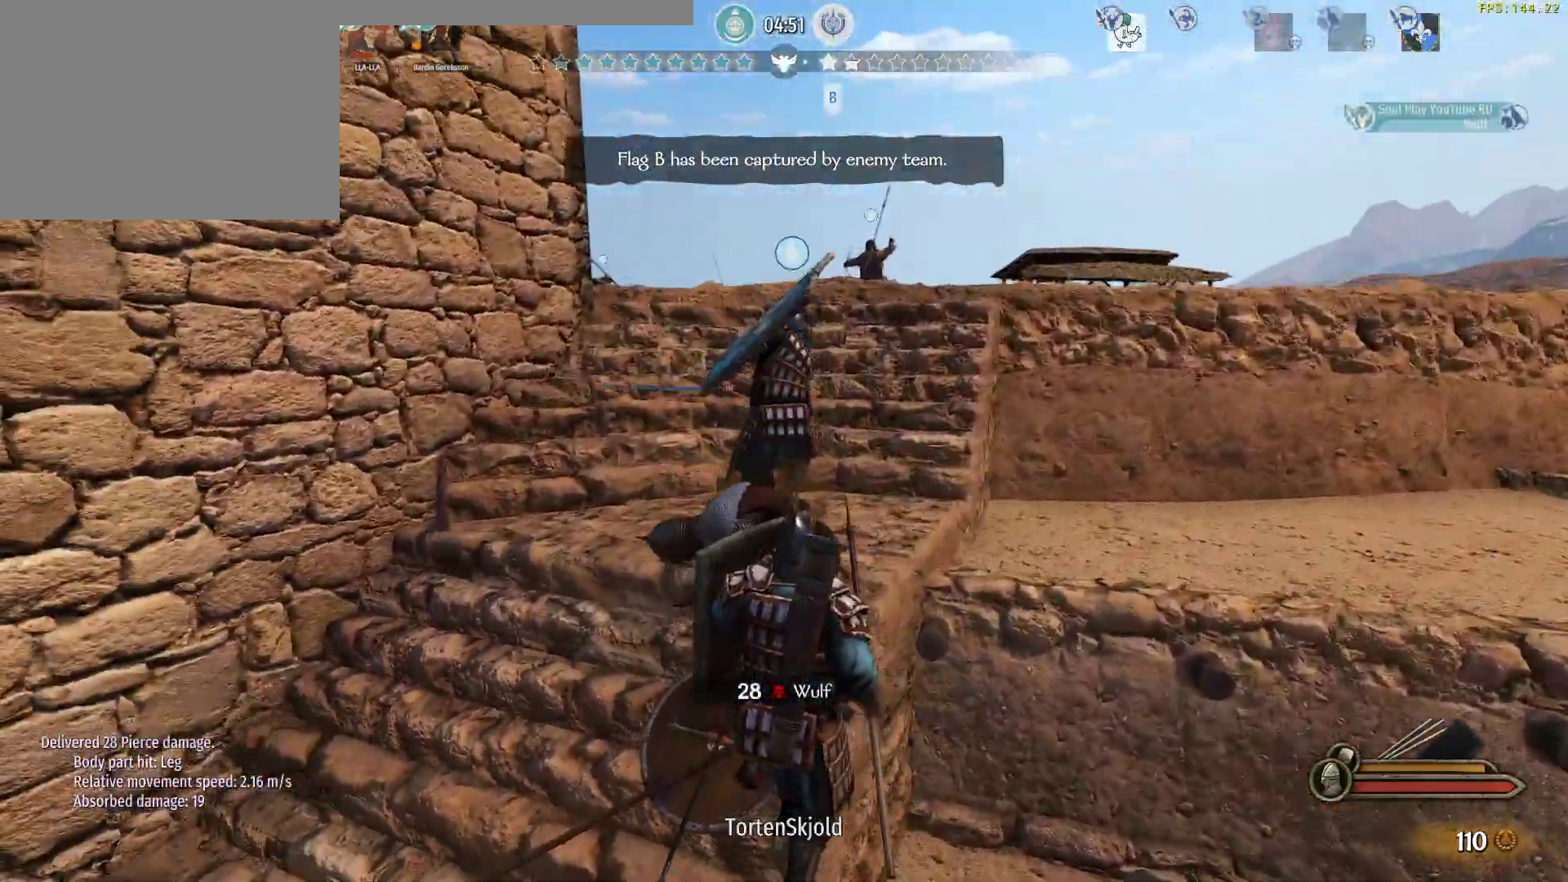
{"keys": ["w"], "mouse": [], "events": [[67, "mouse_right", "up"]]}
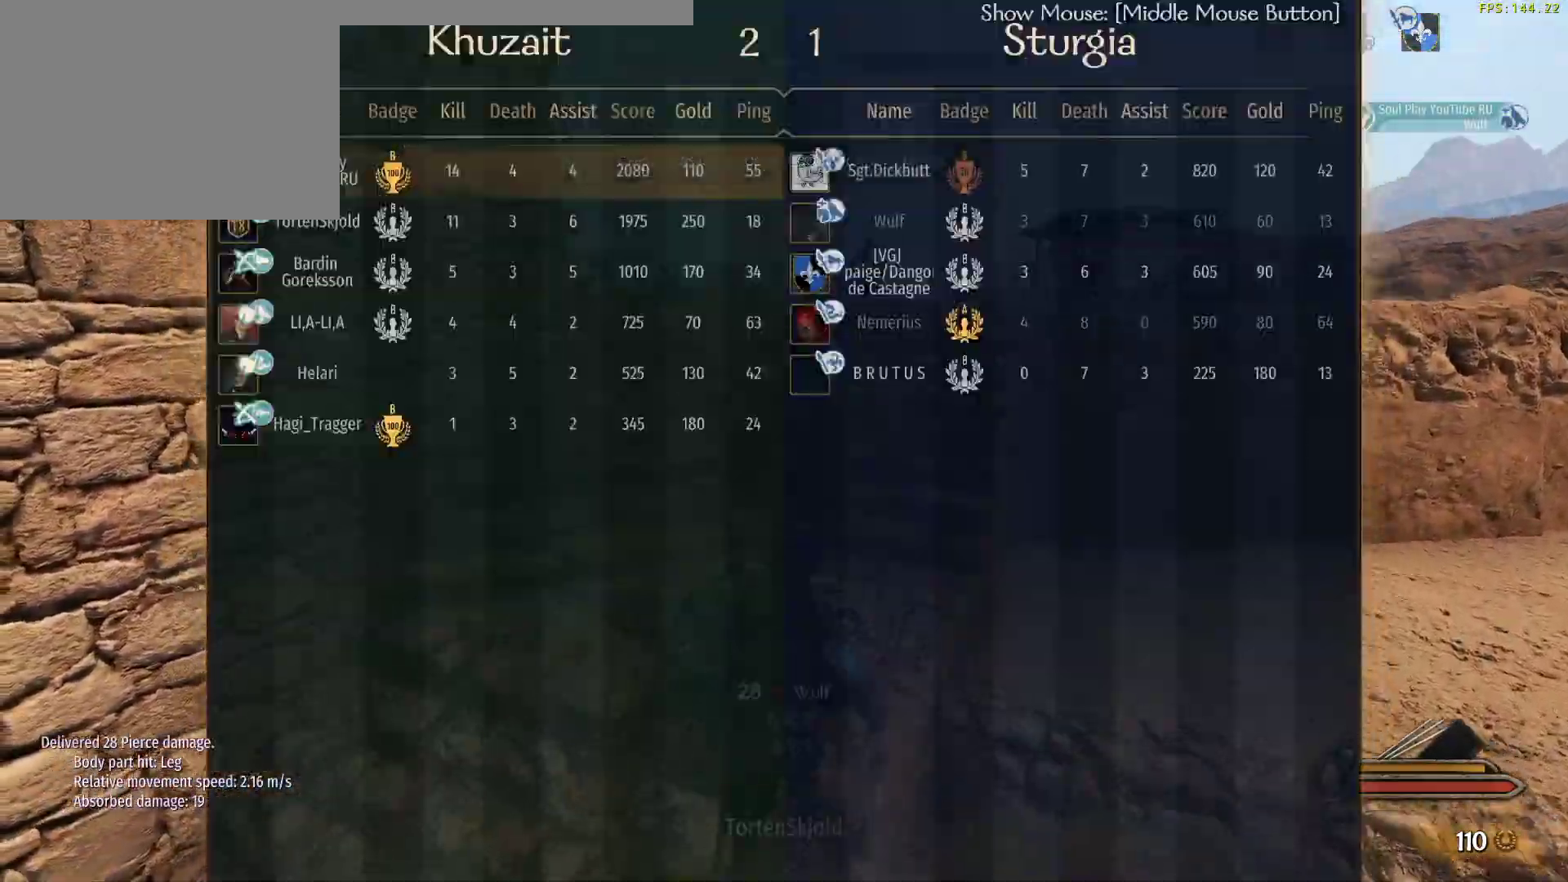
{"keys": ["w"], "mouse": [], "events": []}
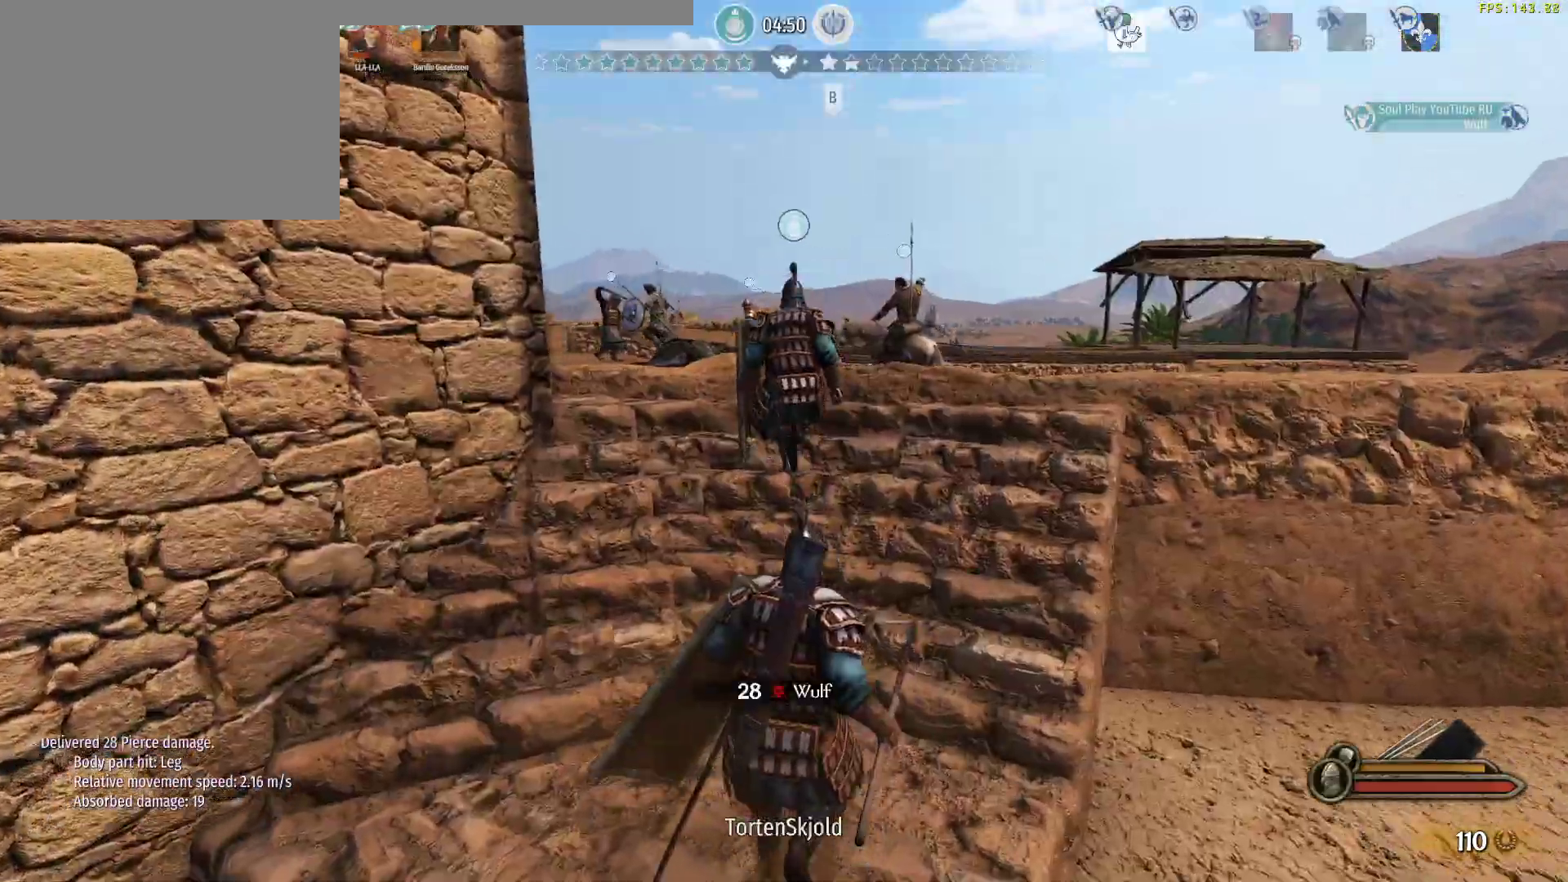
{"keys": ["w"], "mouse": [], "events": []}
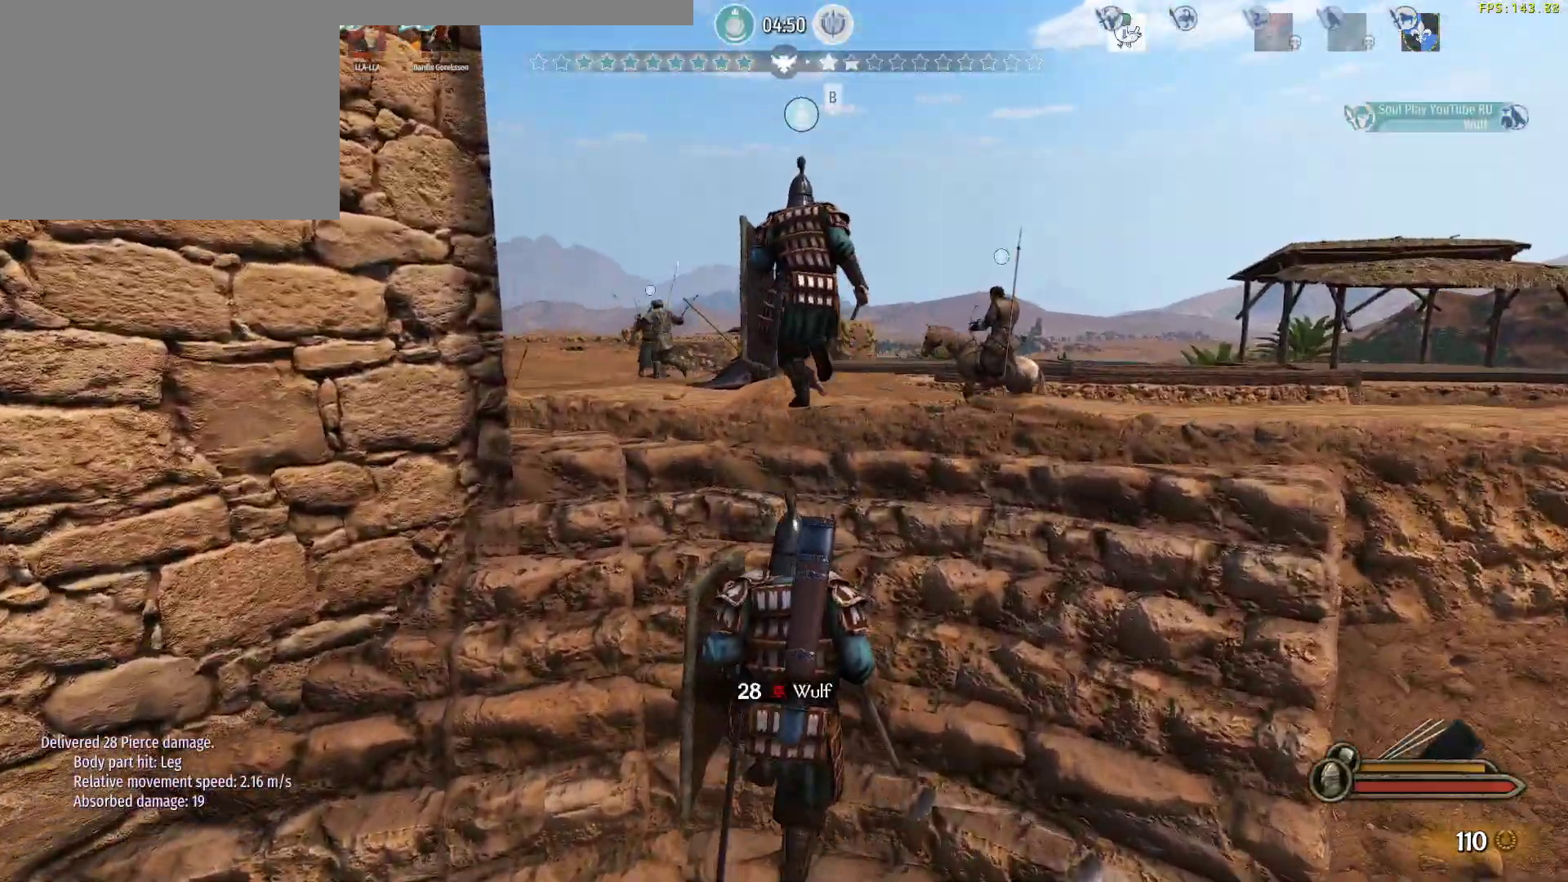
{"keys": ["w"], "mouse": [], "events": []}
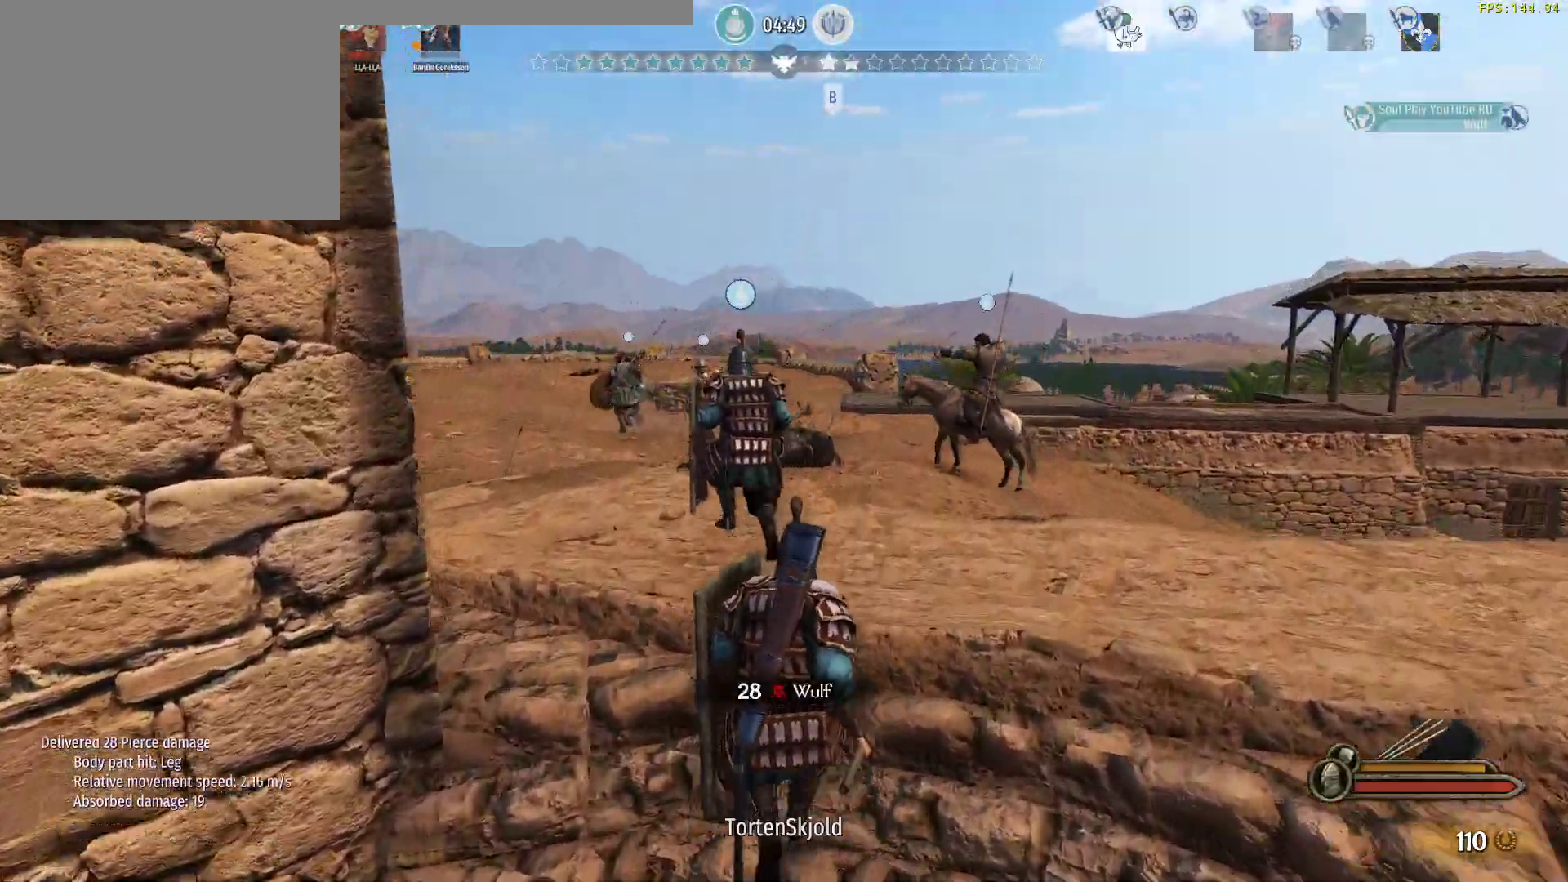
{"keys": ["w"], "mouse": [], "events": []}
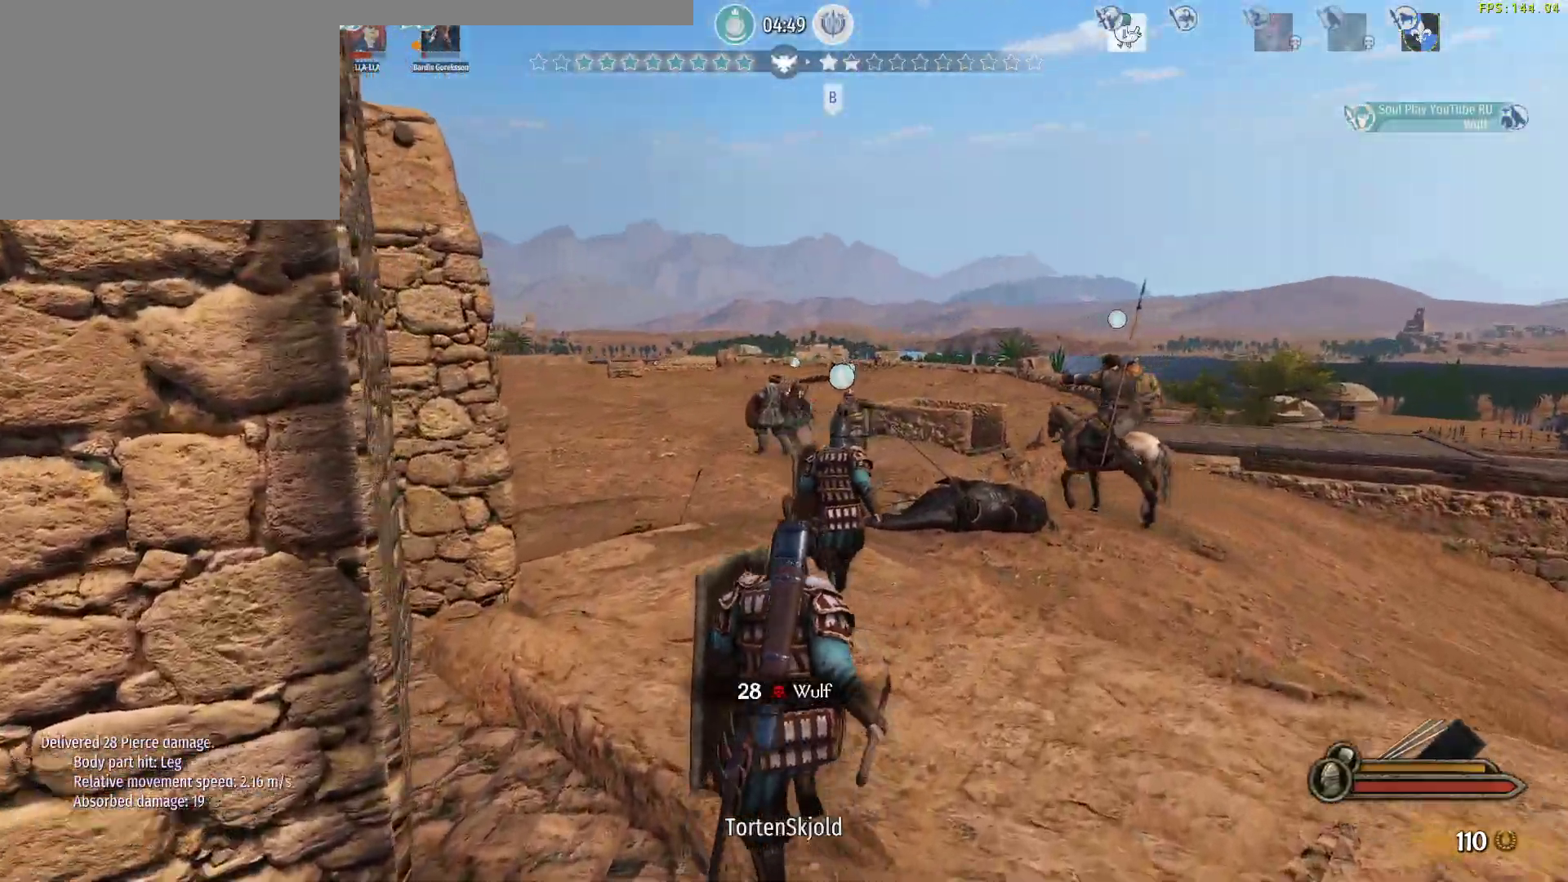
{"keys": ["w"], "mouse": [], "events": []}
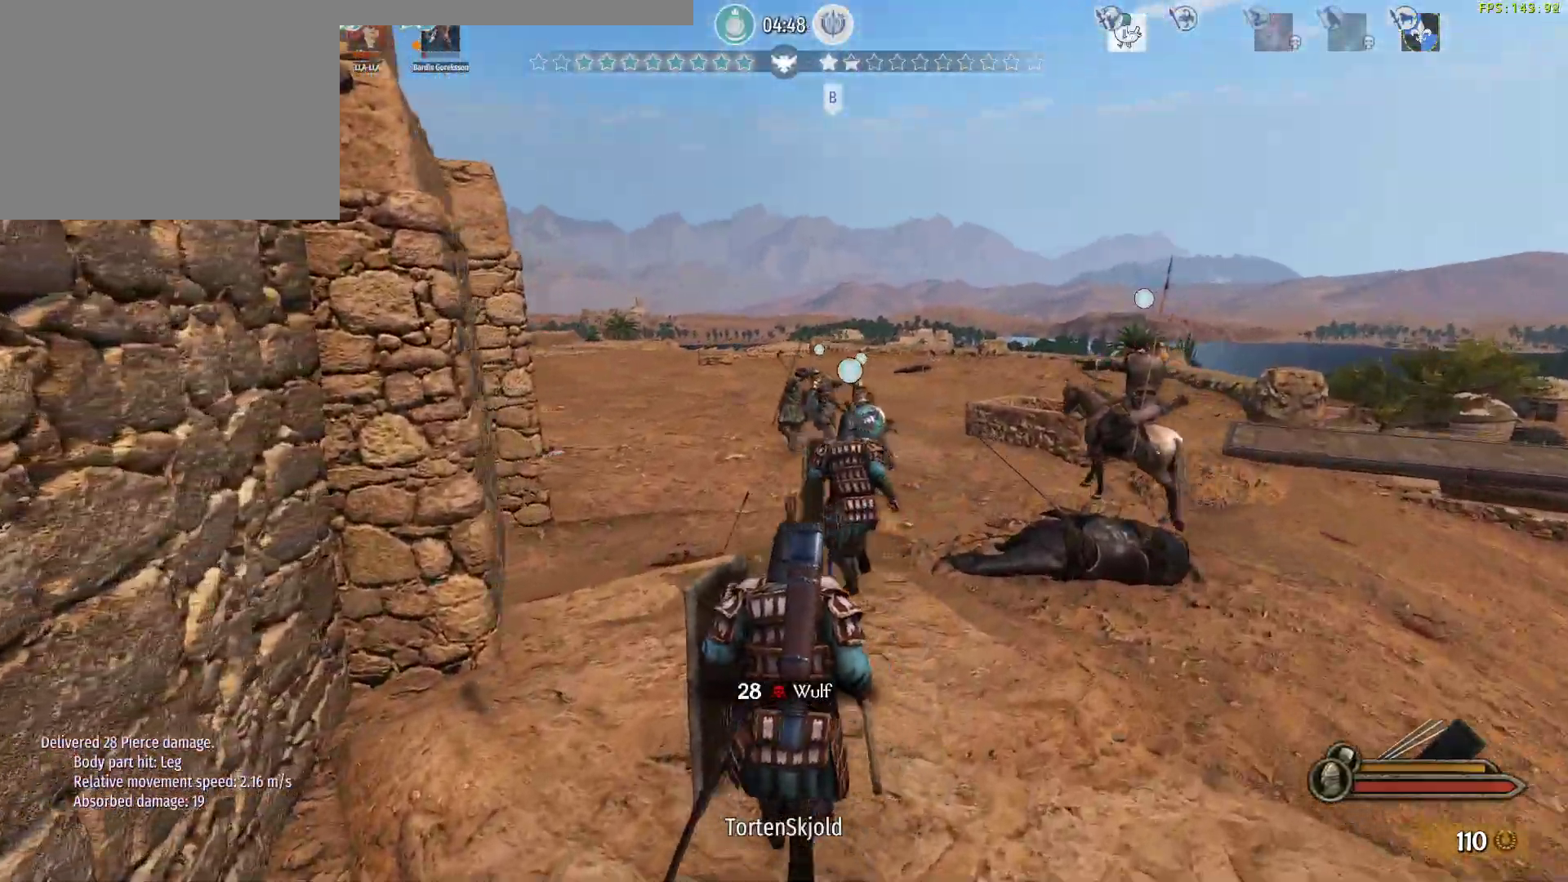
{"keys": ["w"], "mouse": [], "events": []}
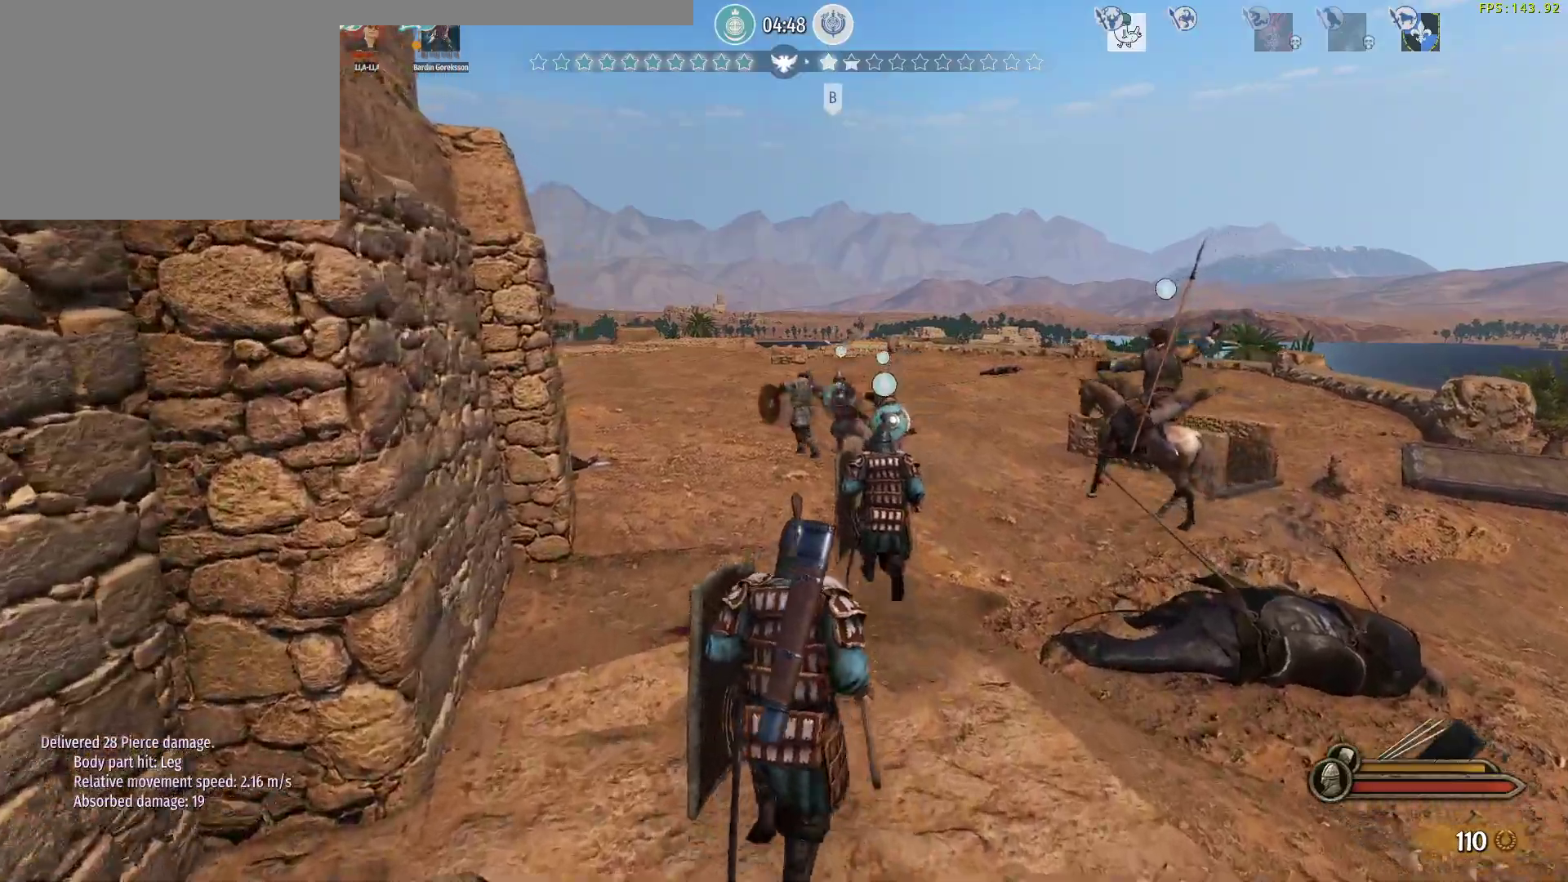
{"keys": ["w"], "mouse": [], "events": []}
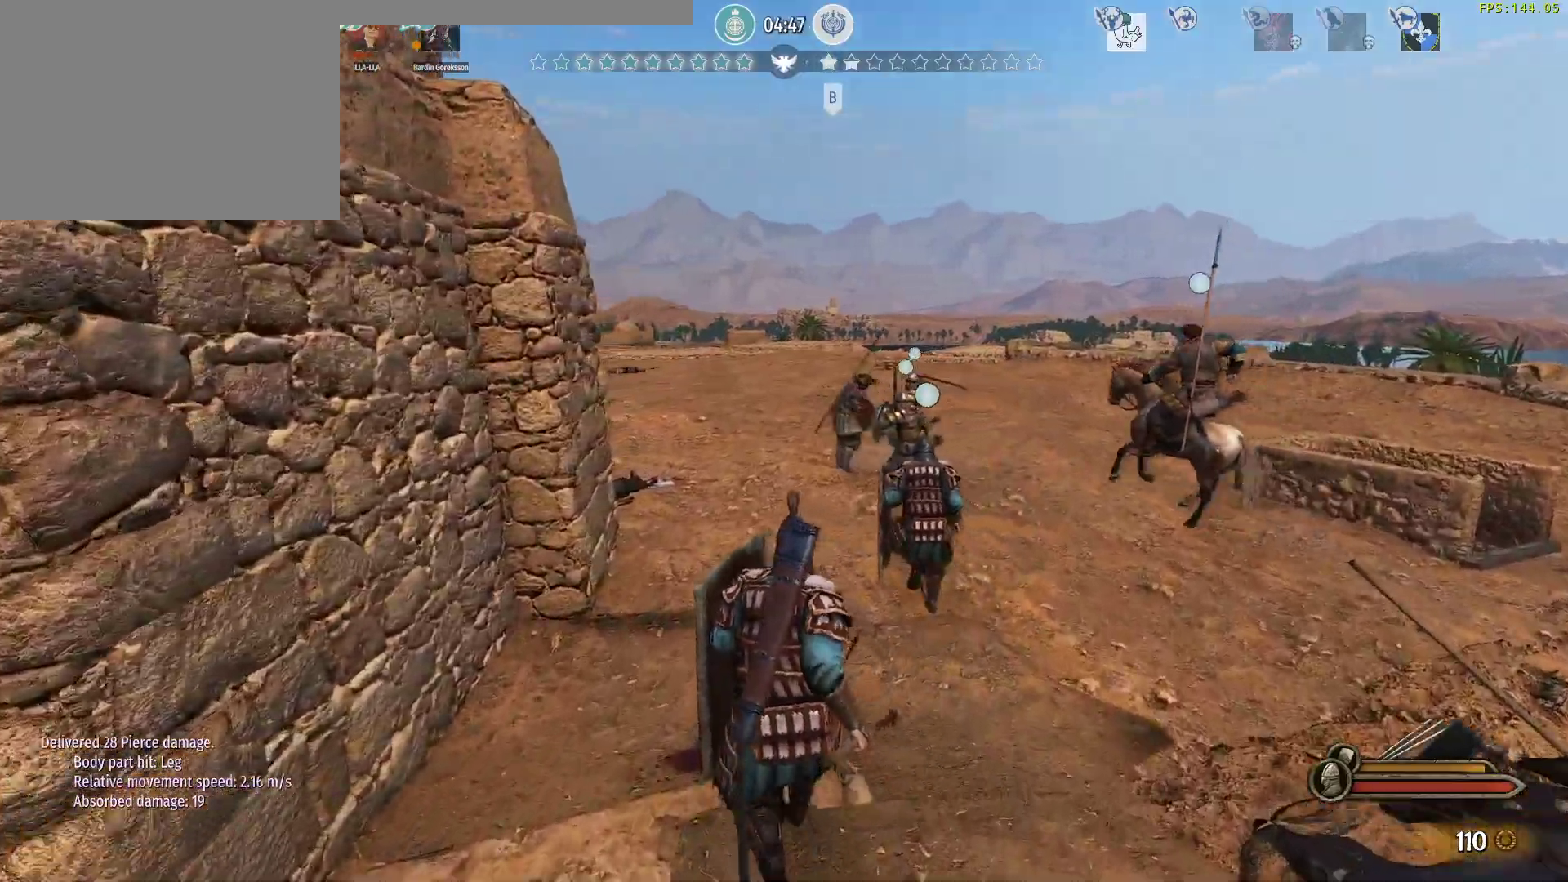
{"keys": ["w"], "mouse": [], "events": []}
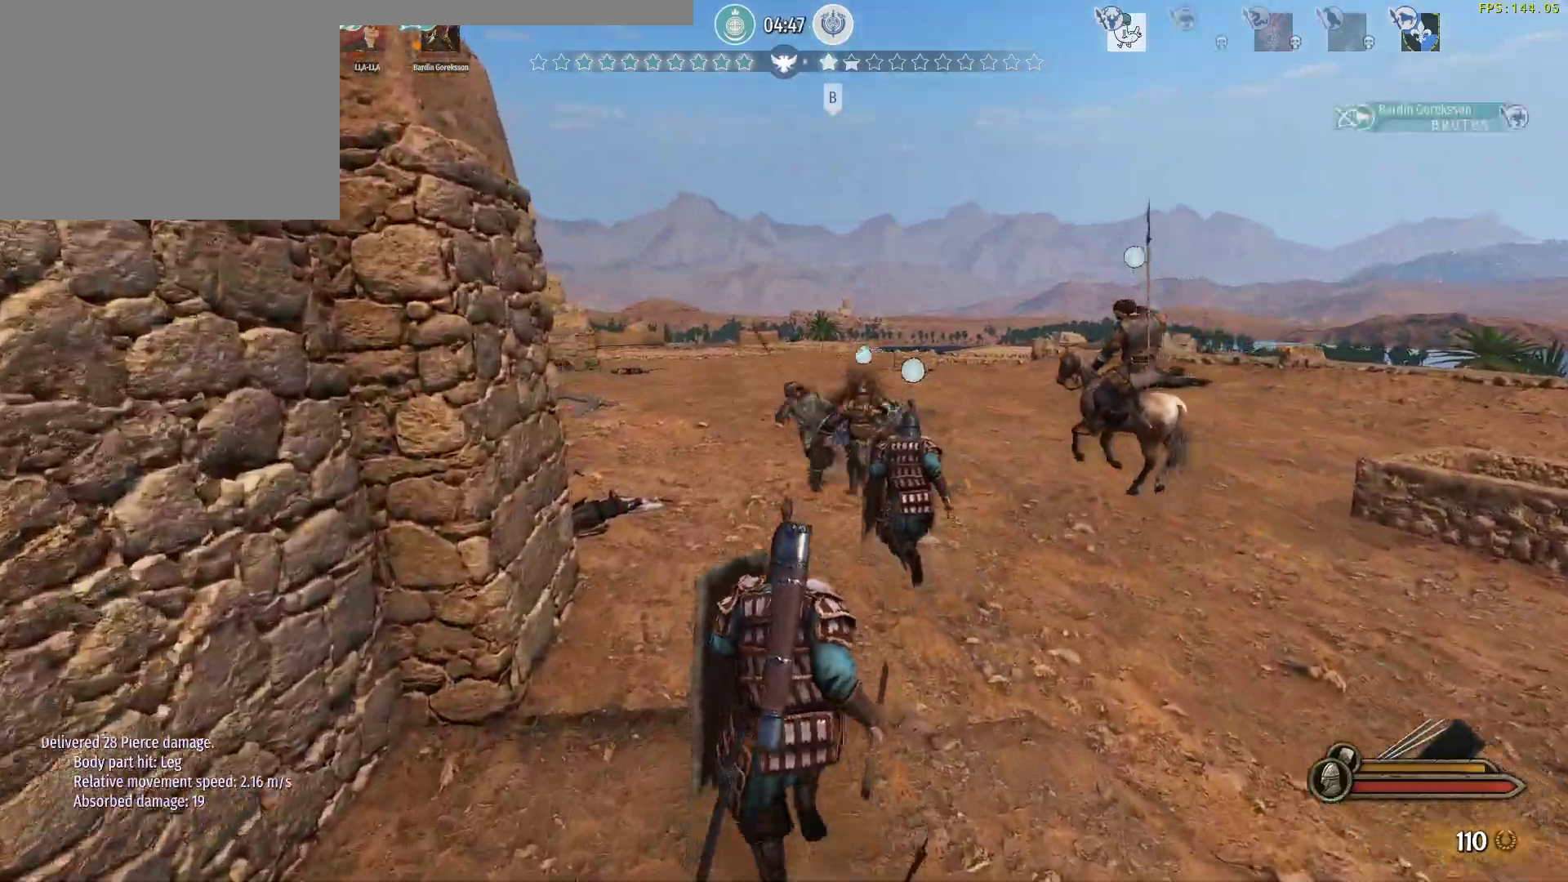
{"keys": ["w"], "mouse": [], "events": []}